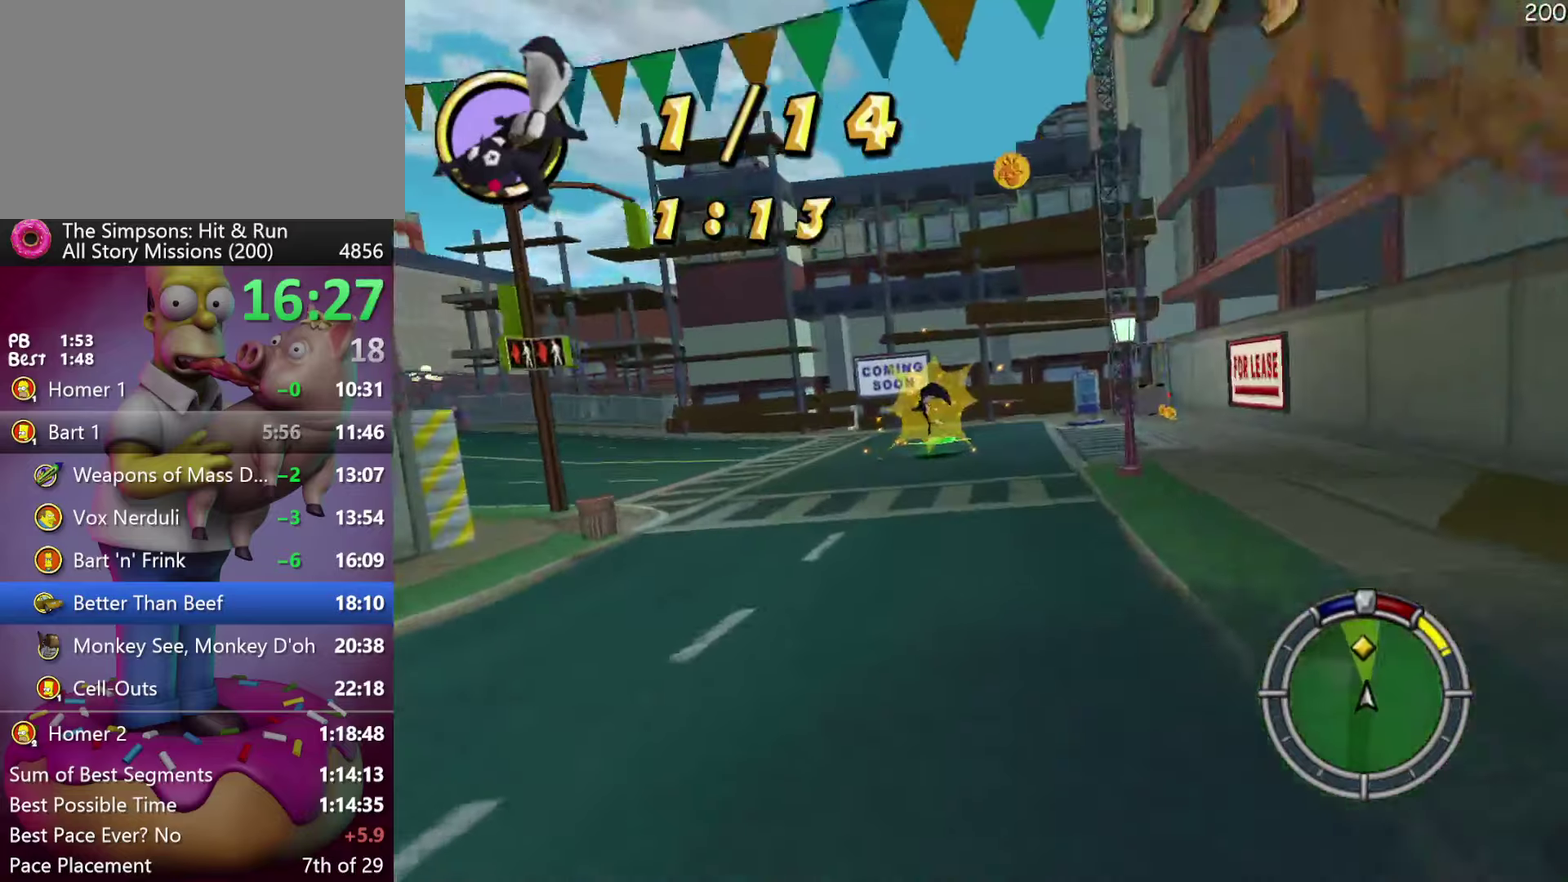
Gameplay with a controller (Xbox layout); each line is a JSON object with the inputs held at the frame after it. "events" lists button and stick changes between this image and that frame as [ms after this image, input, new state], when the widget could be followed in between. Not read: DPAD_DOWN DPAD_LEFT DPAD_RIGHT DPAD_UP L3 R3.
{"buttons": ["R2"], "events": [[383, "X", "up"]]}
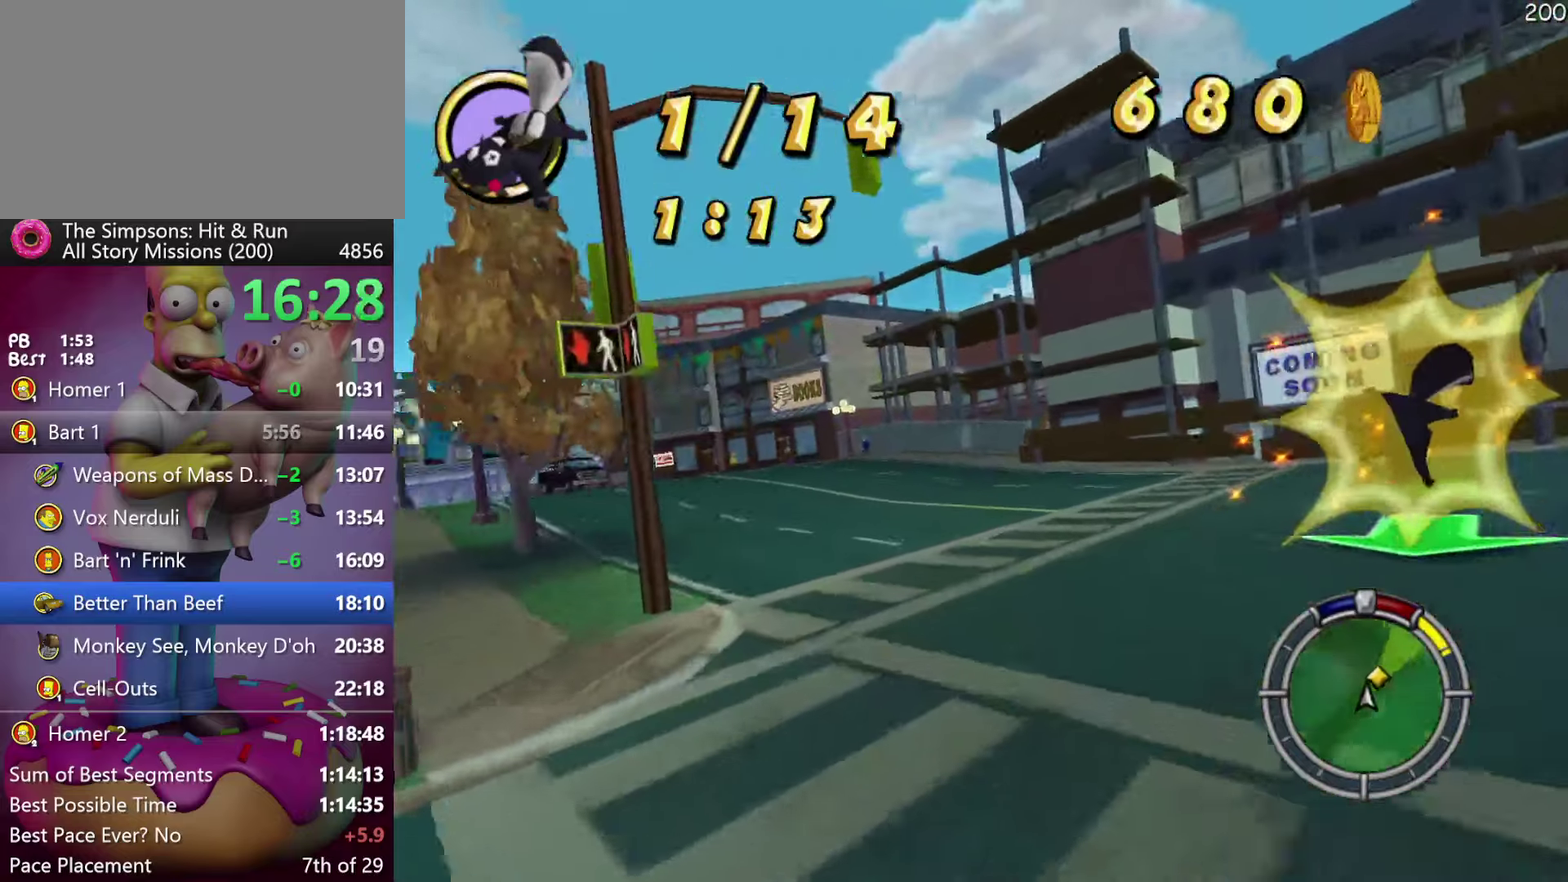
{"buttons": ["A", "Y", "R2"], "events": [[400, "Y", "down"], [417, "A", "down"]]}
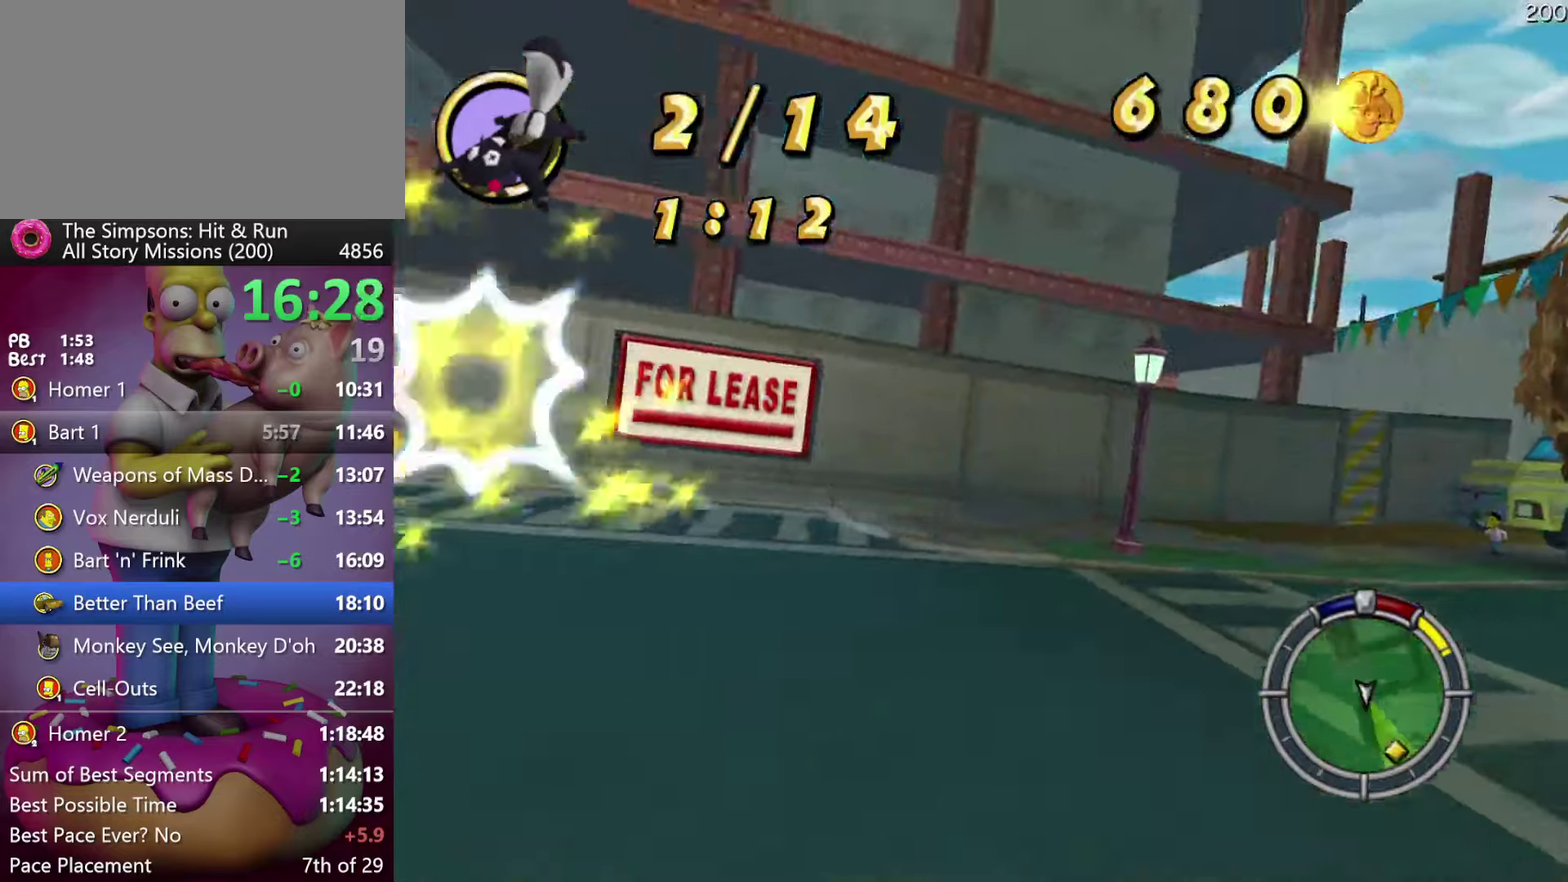
{"buttons": ["R2"], "events": [[117, "A", "up"], [117, "Y", "up"]]}
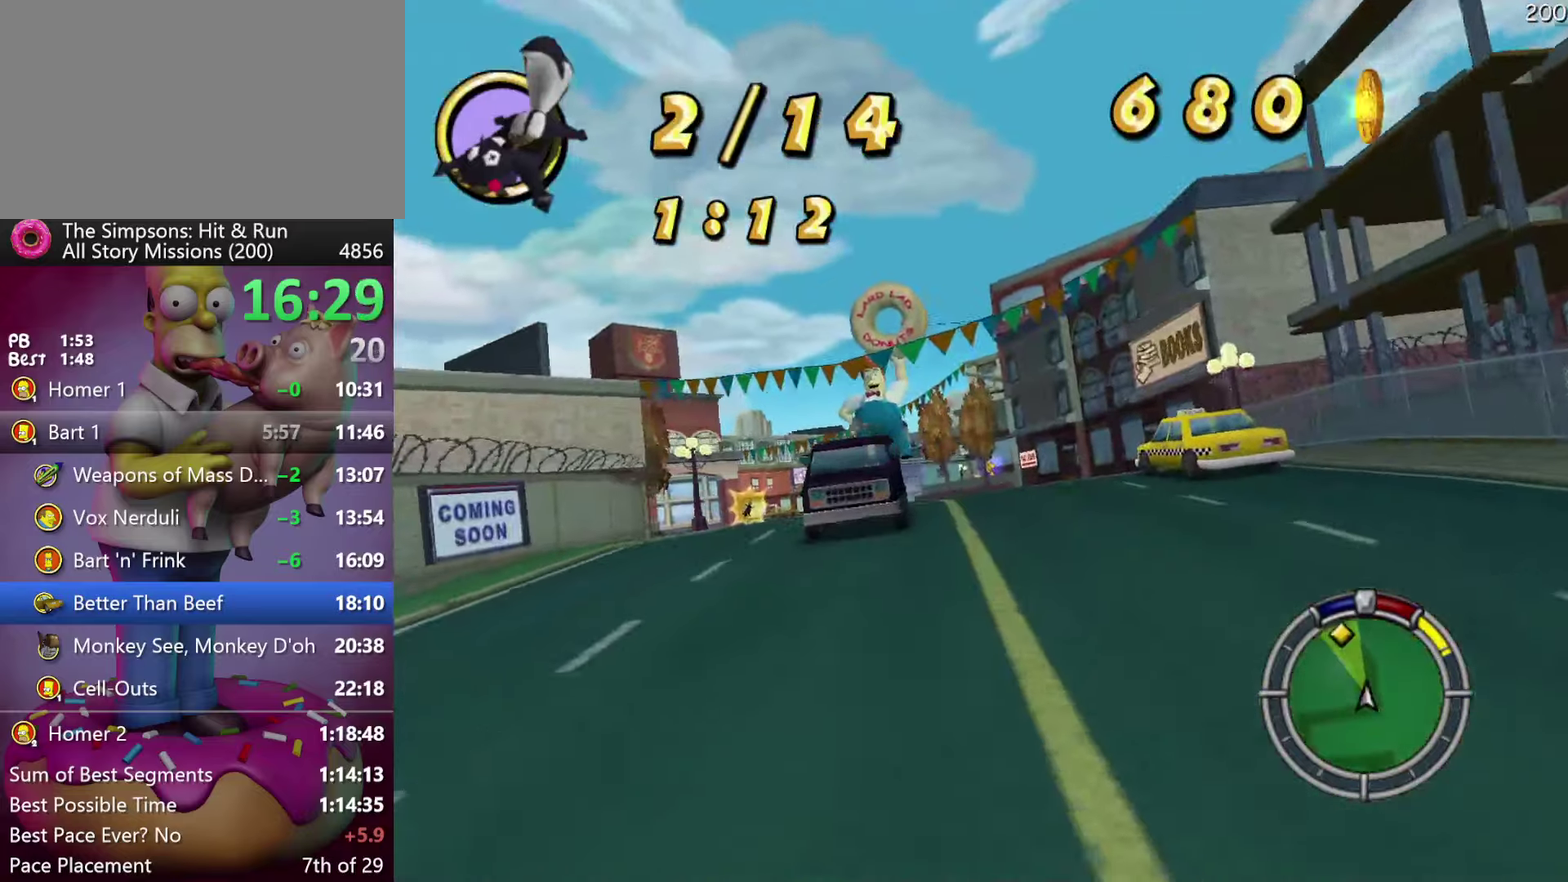
{"buttons": ["R2"], "events": [[117, "A", "down"], [117, "Y", "down"], [300, "A", "up"], [333, "Y", "up"]]}
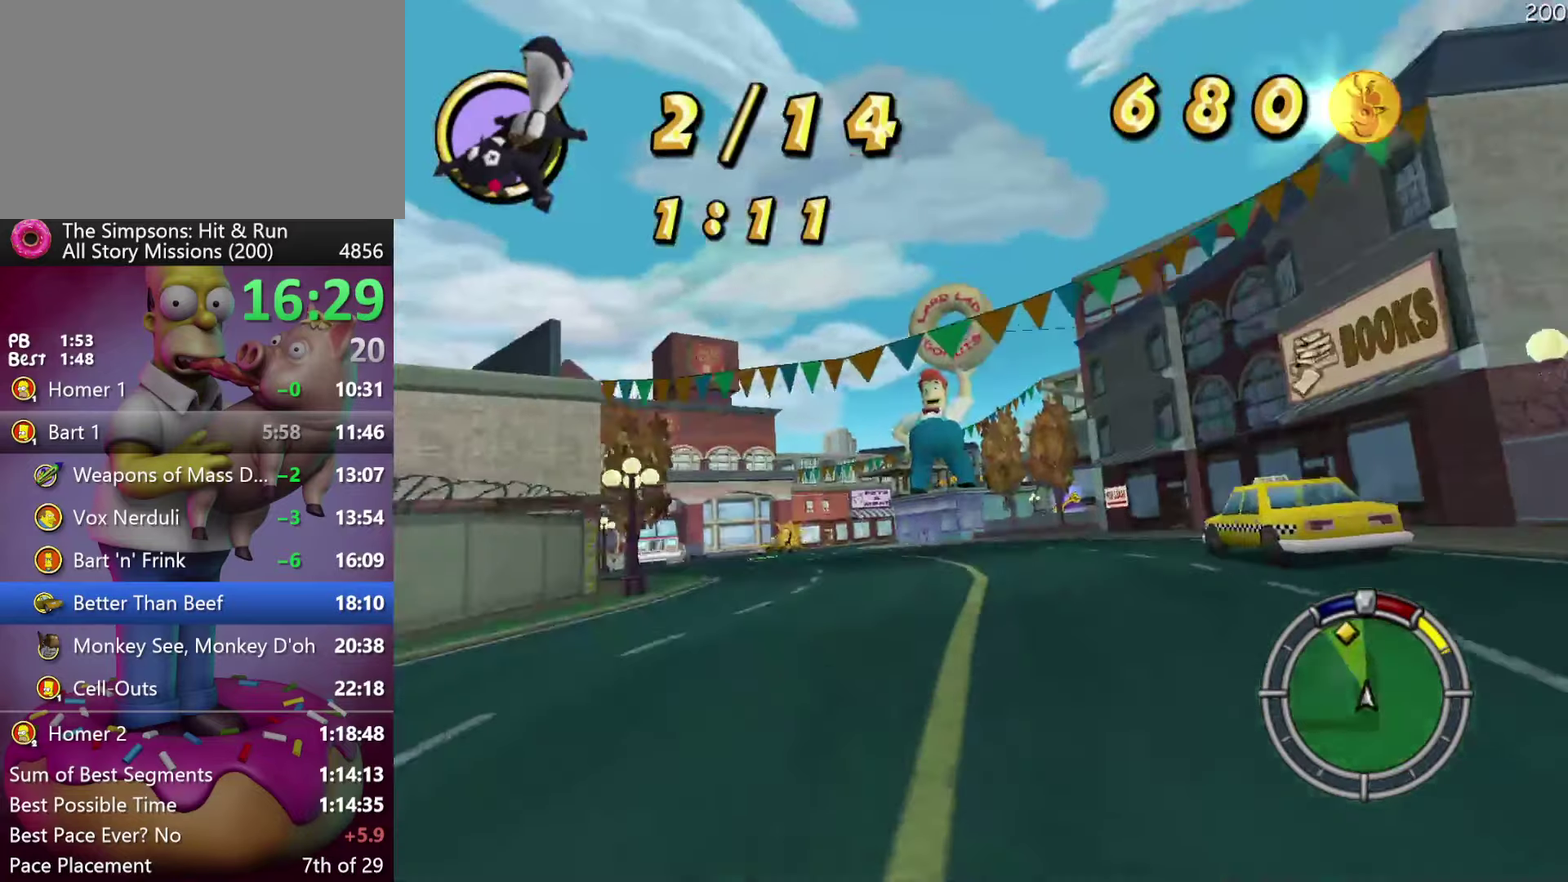
{"buttons": ["R2"], "events": []}
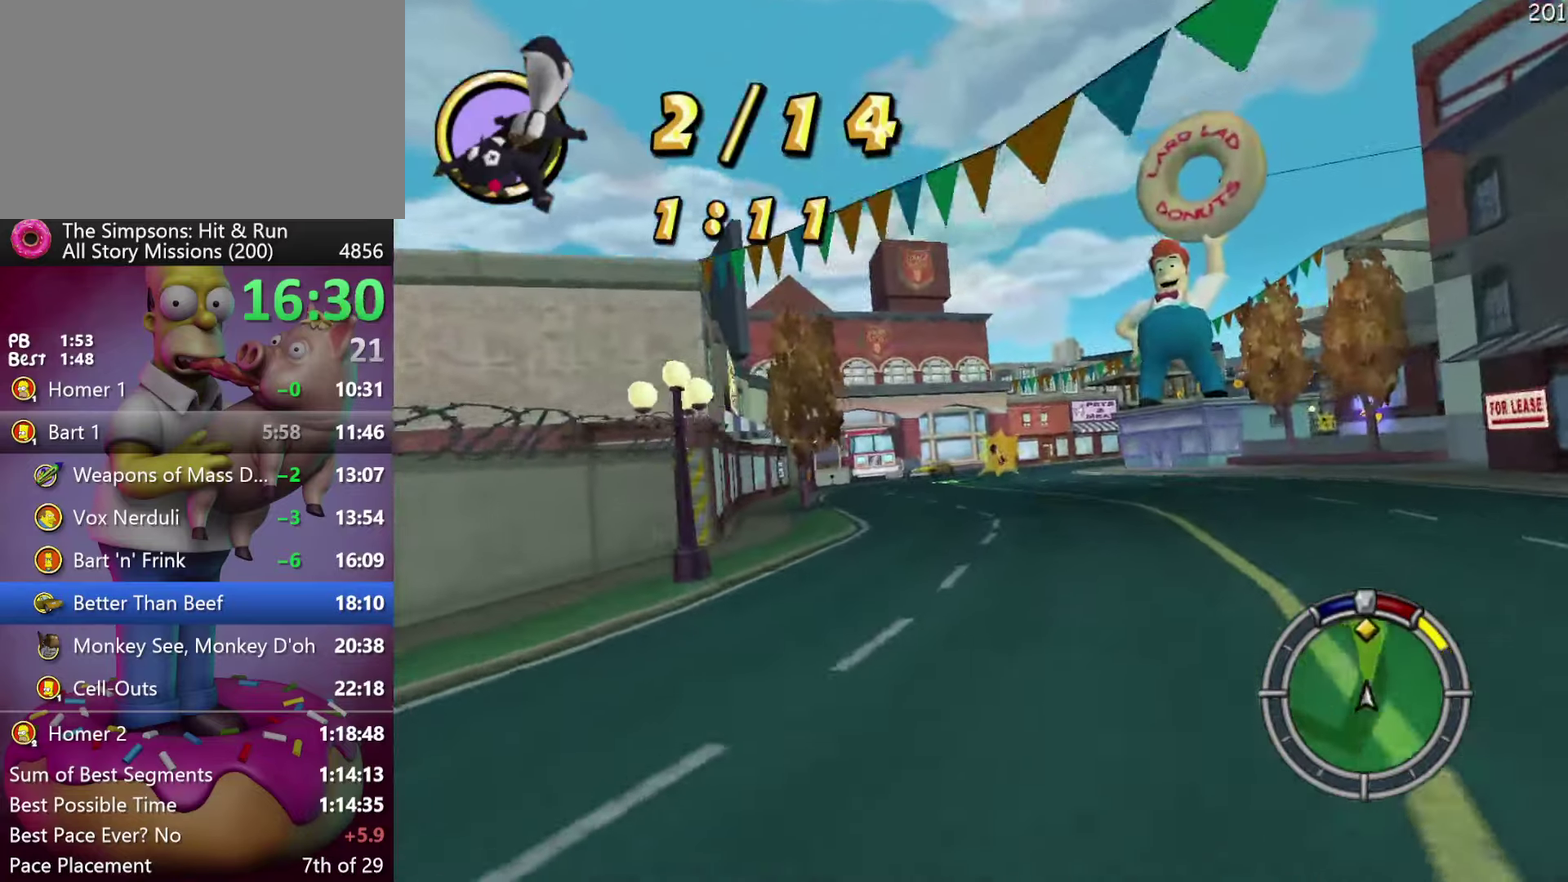
{"buttons": ["R2"], "events": []}
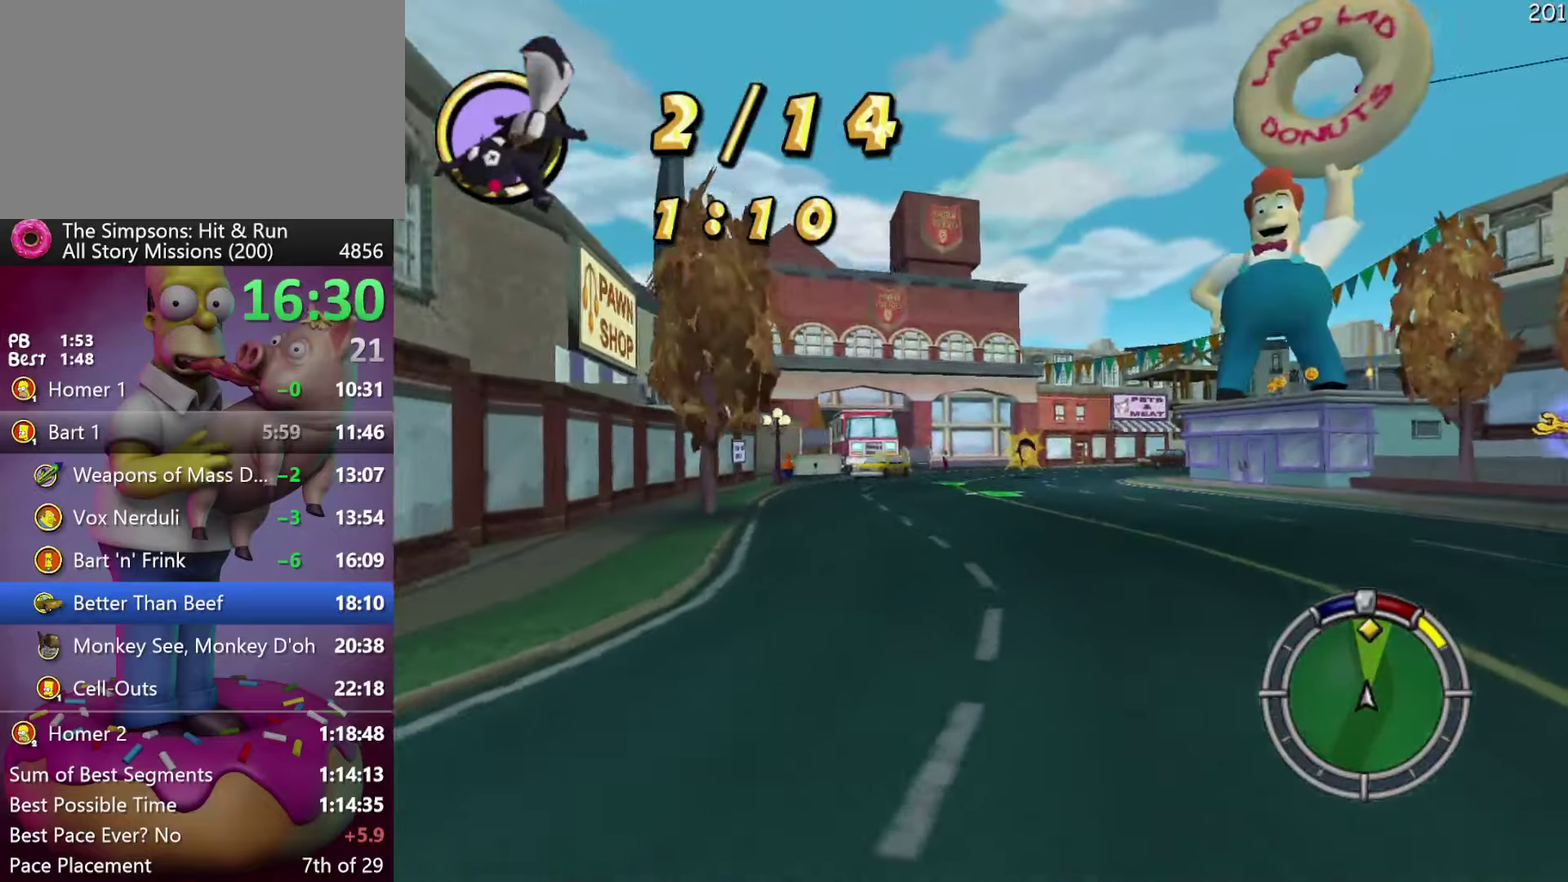
{"buttons": ["R2"], "events": []}
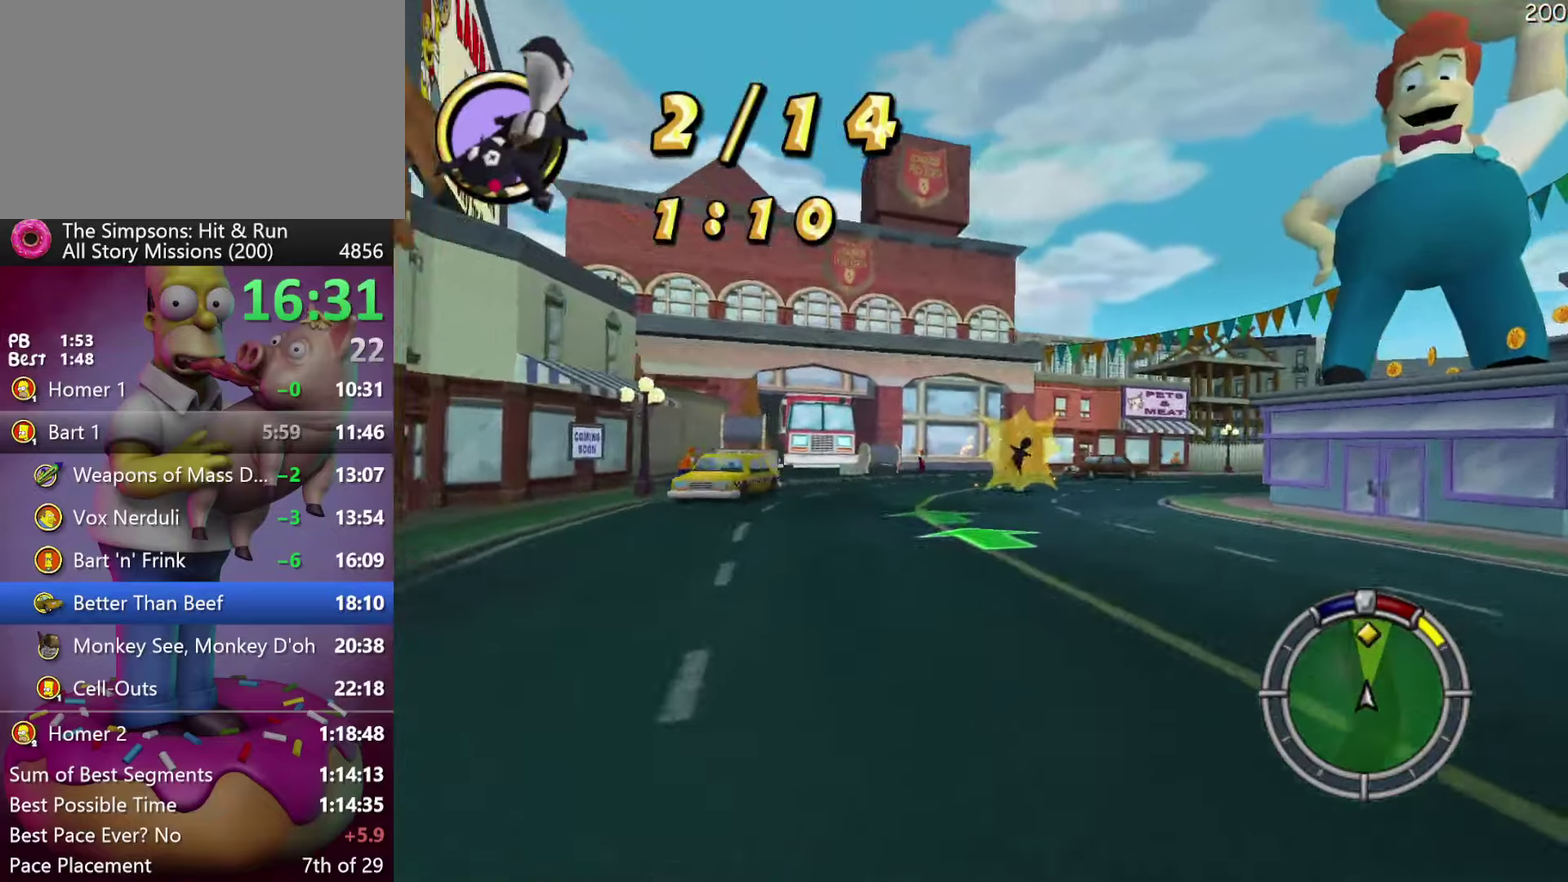
{"buttons": ["R2"], "events": []}
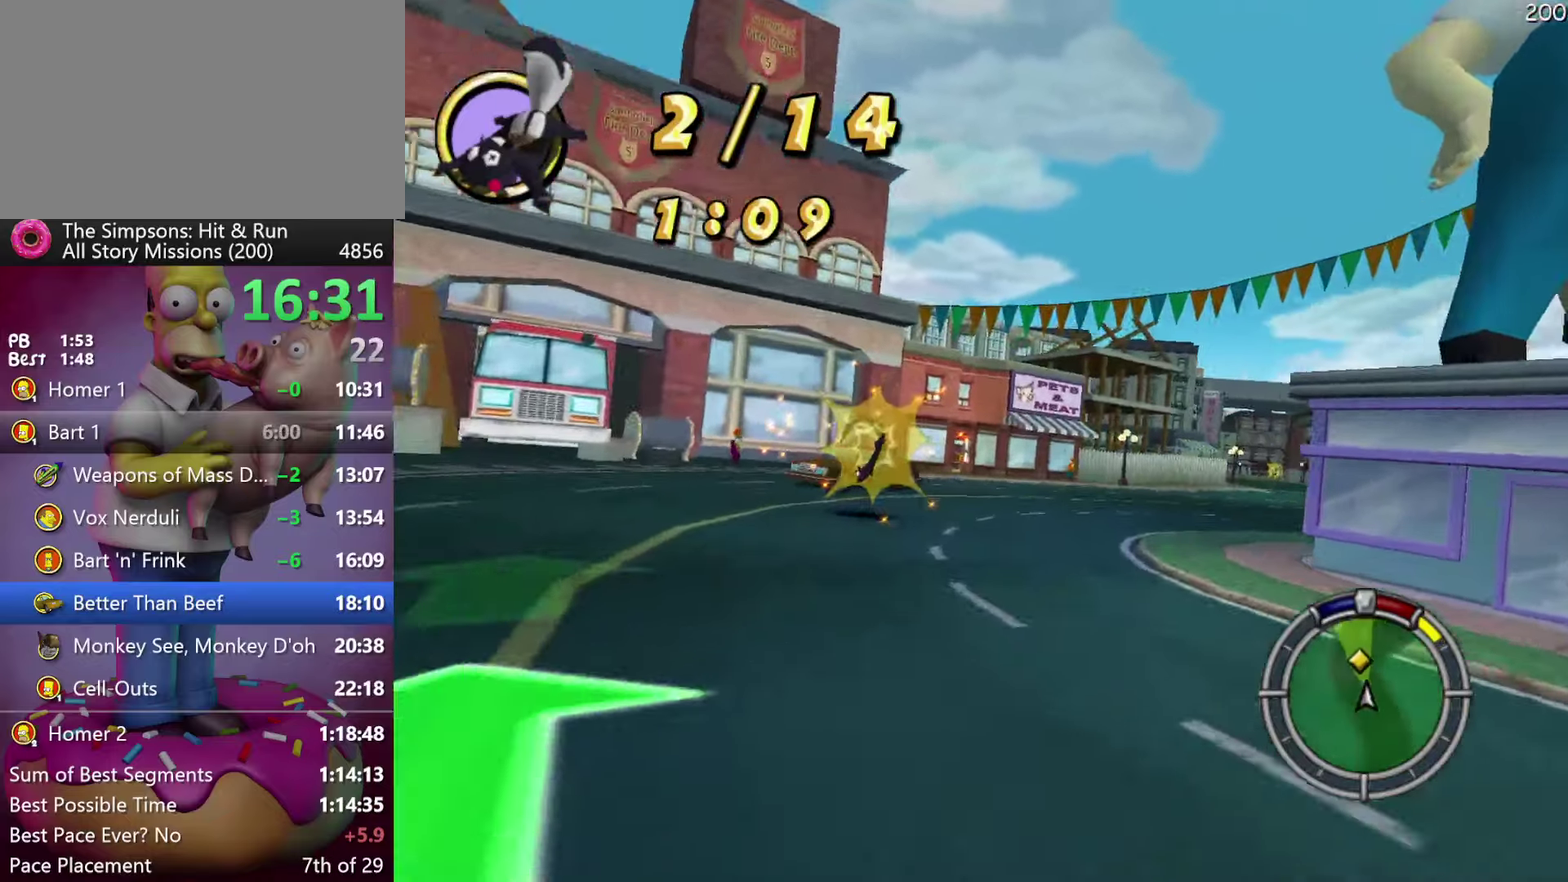
{"buttons": ["Y", "R2"], "events": [[500, "Y", "down"]]}
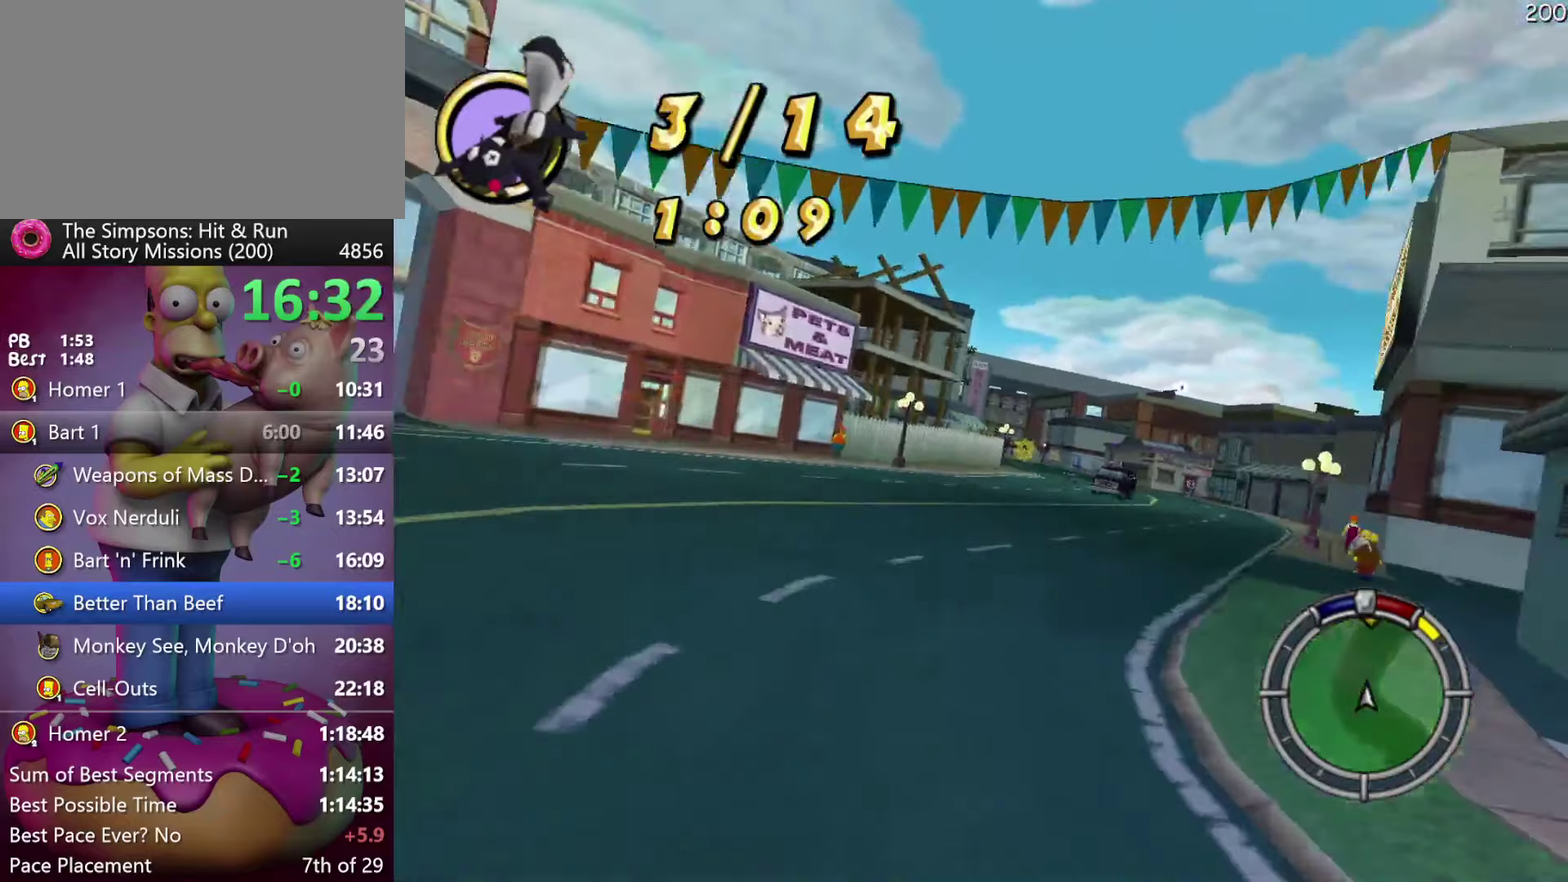
{"buttons": ["R2"], "events": [[34, "A", "down"], [50, "B", "down"], [267, "A", "up"], [267, "B", "up"], [284, "Y", "up"]]}
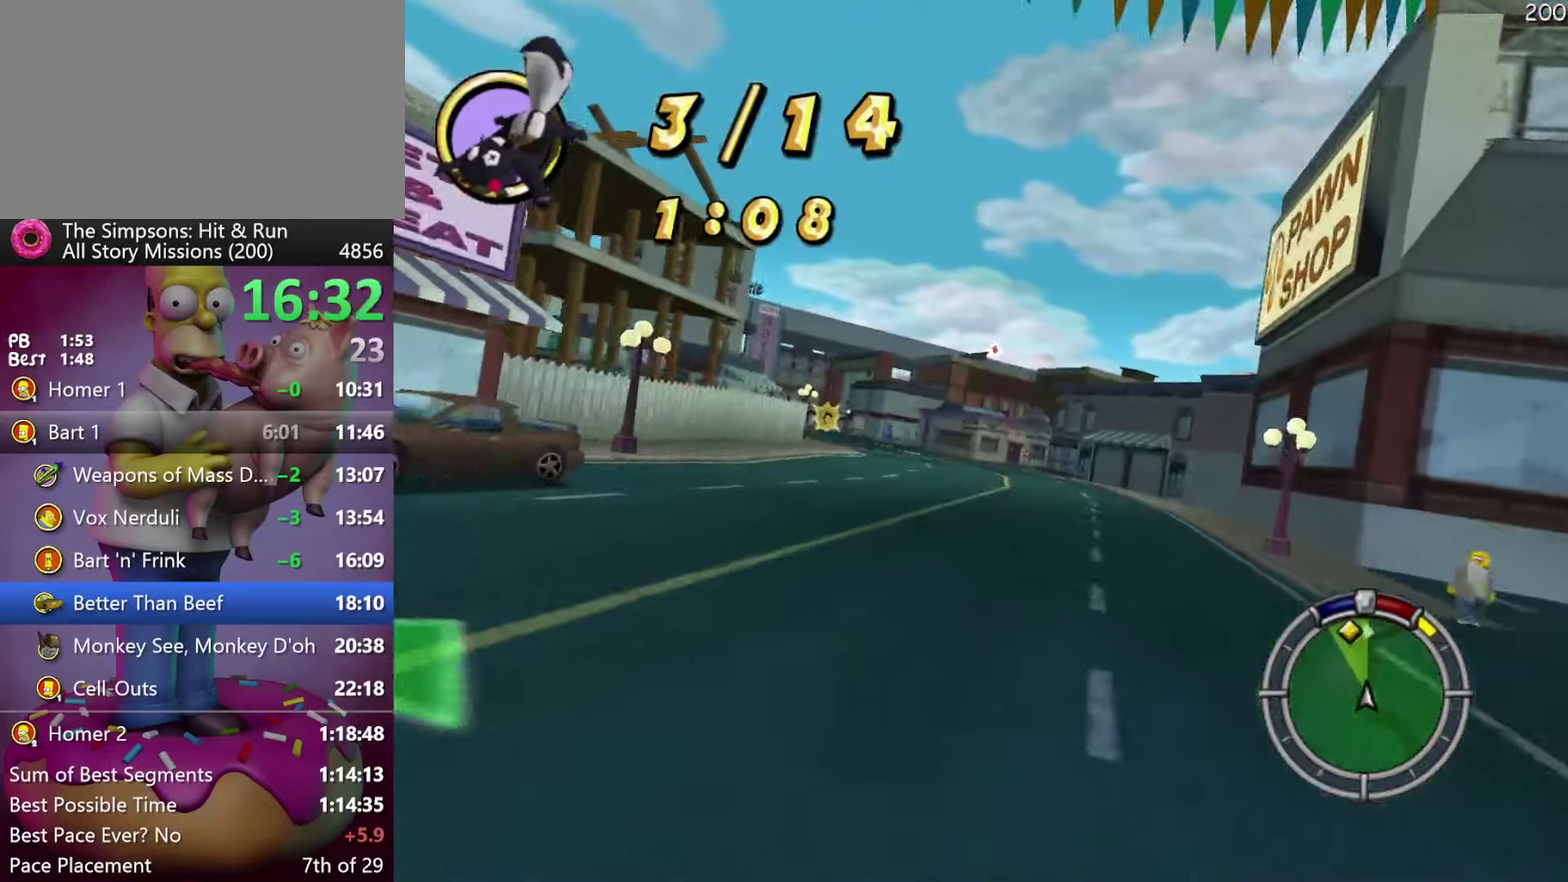
{"buttons": ["R2"], "events": []}
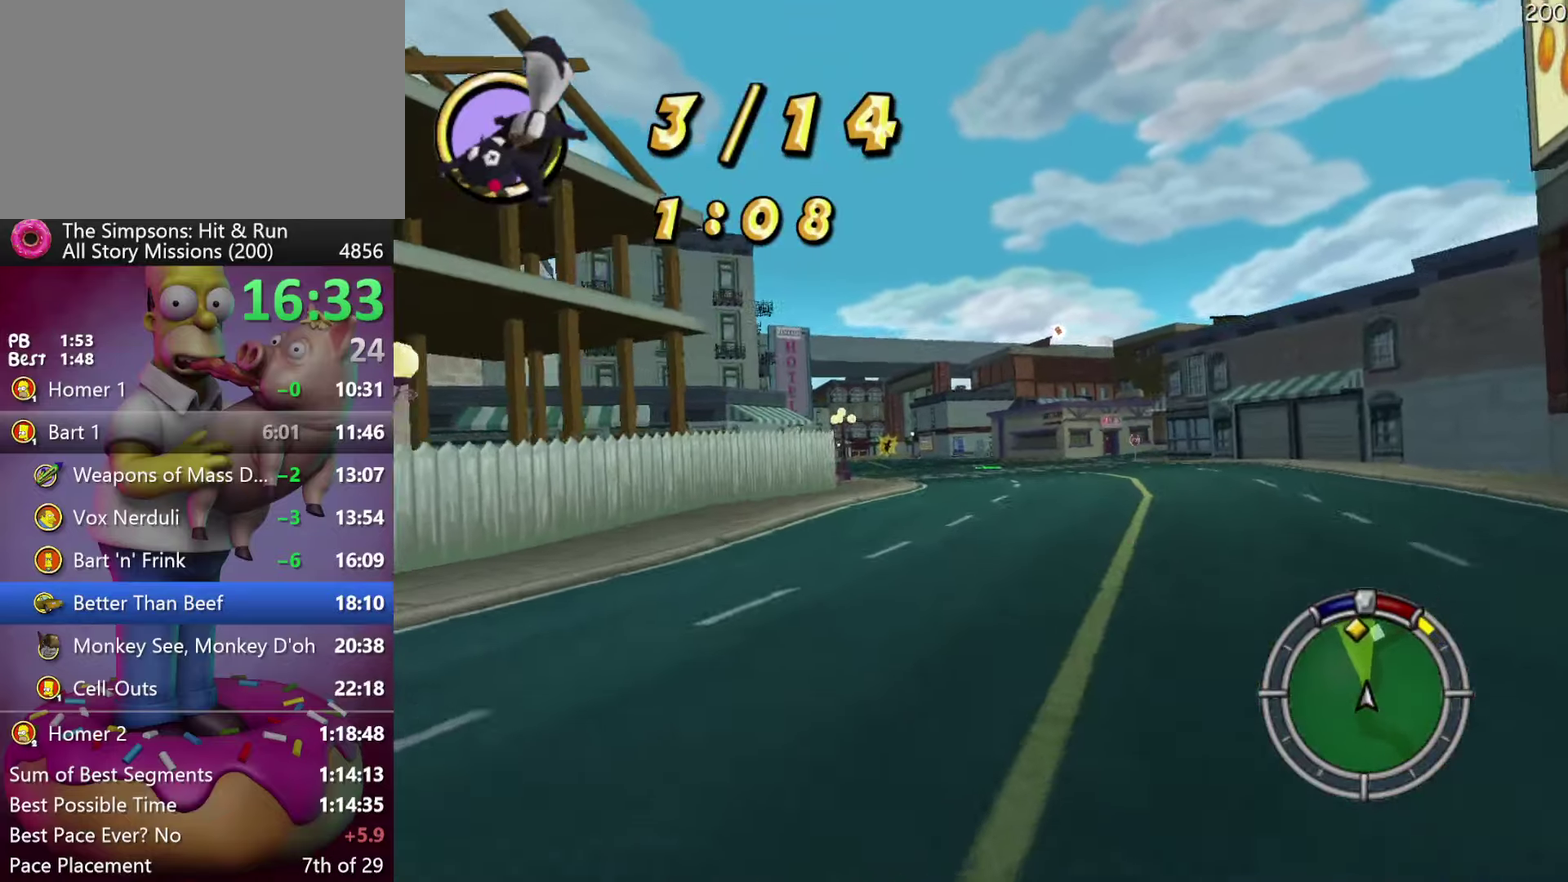
{"buttons": ["R2"], "events": []}
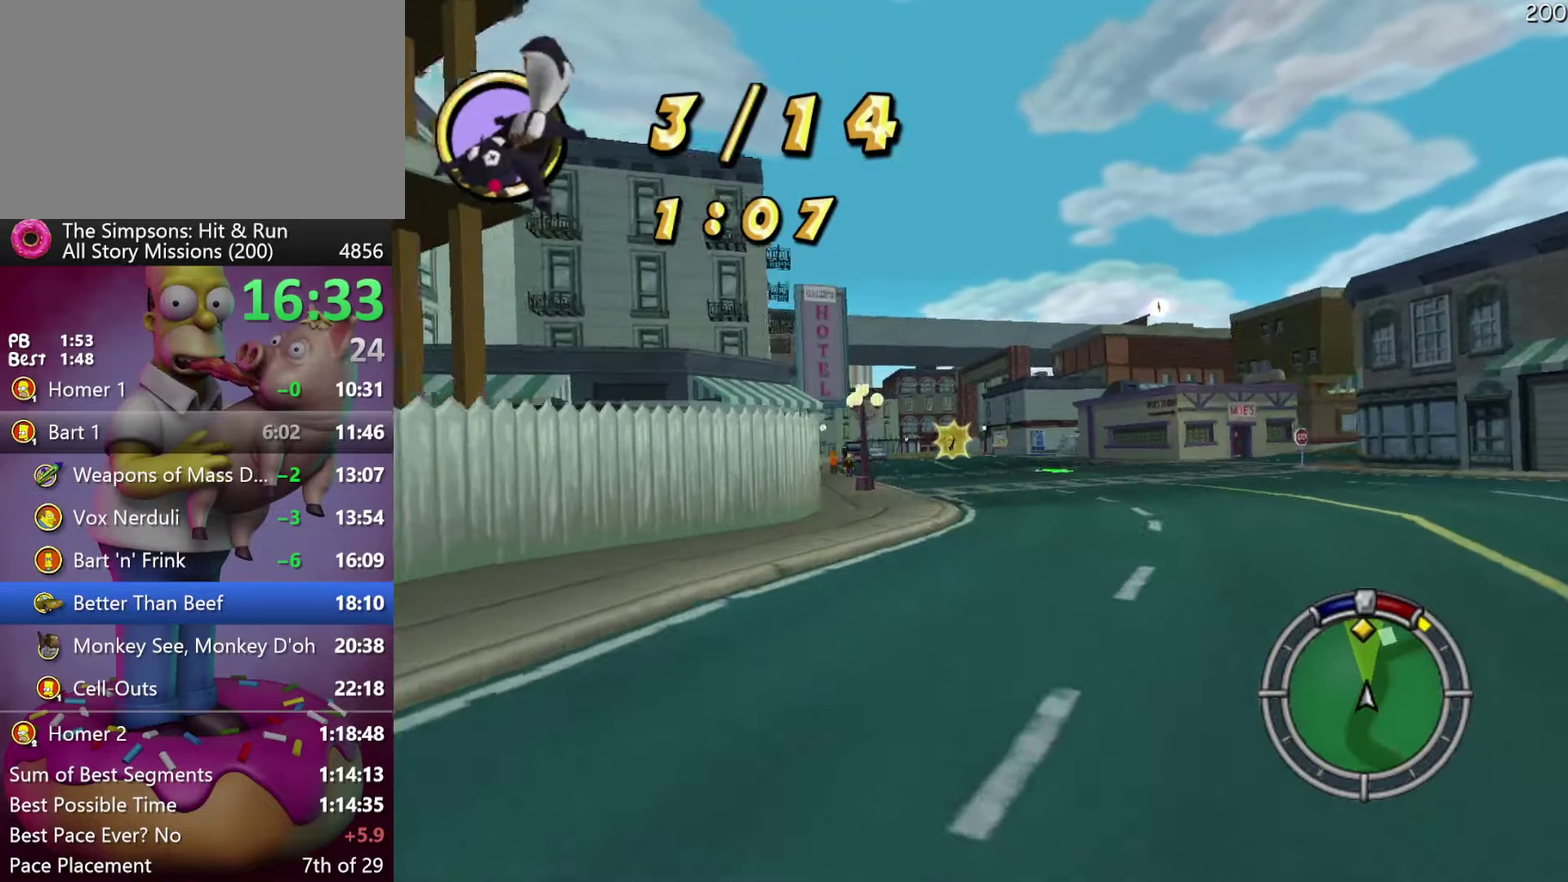
{"buttons": ["R2"], "events": []}
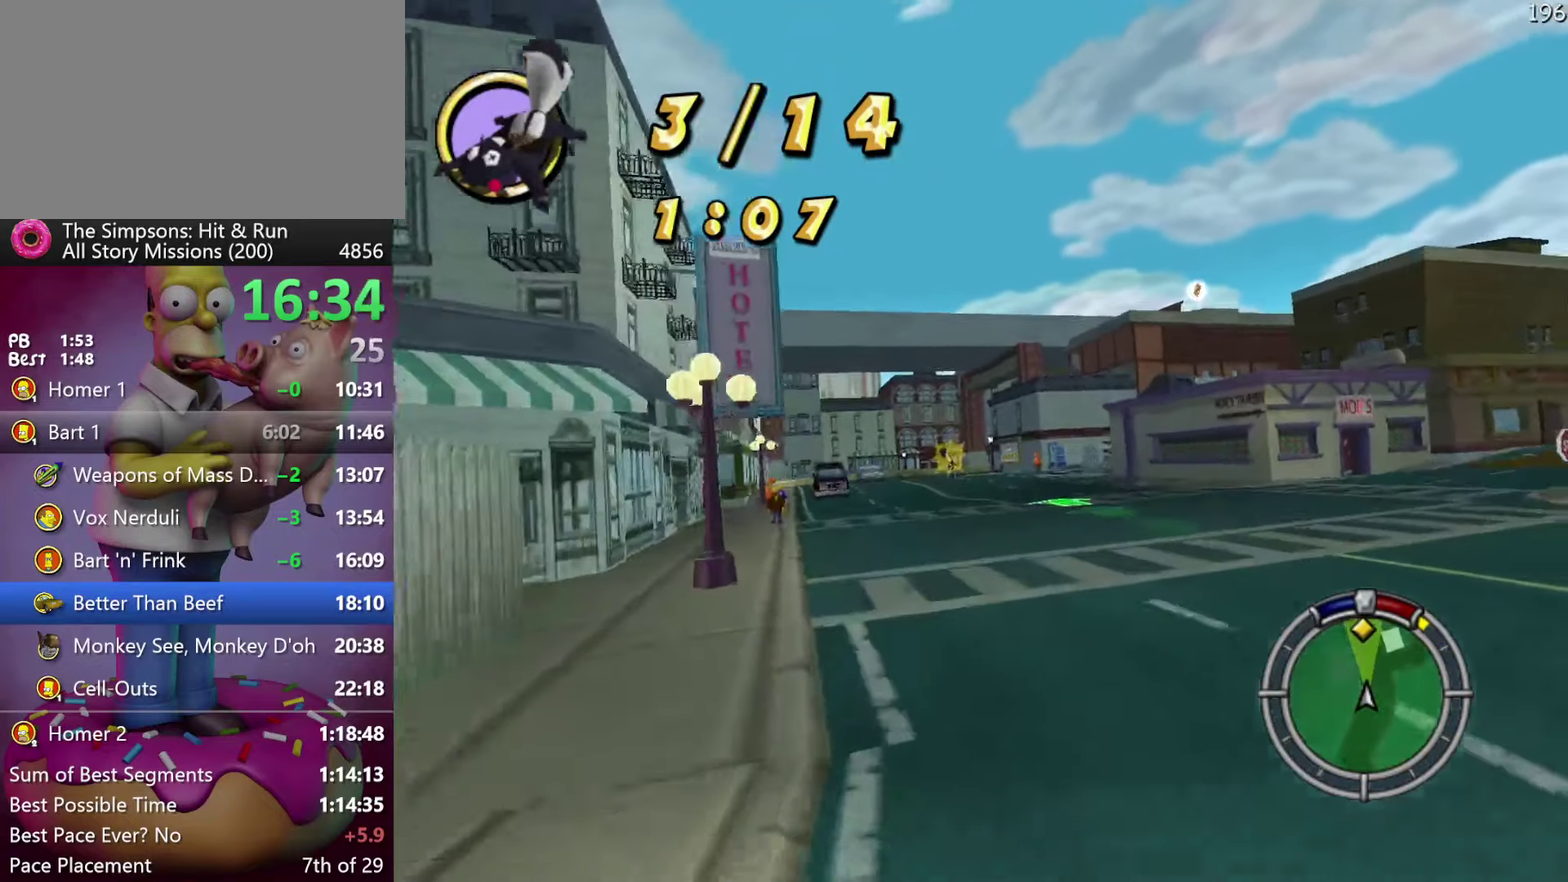
{"buttons": ["R2"], "events": [[50, "A", "down"], [50, "Y", "down"], [300, "A", "up"], [300, "Y", "up"]]}
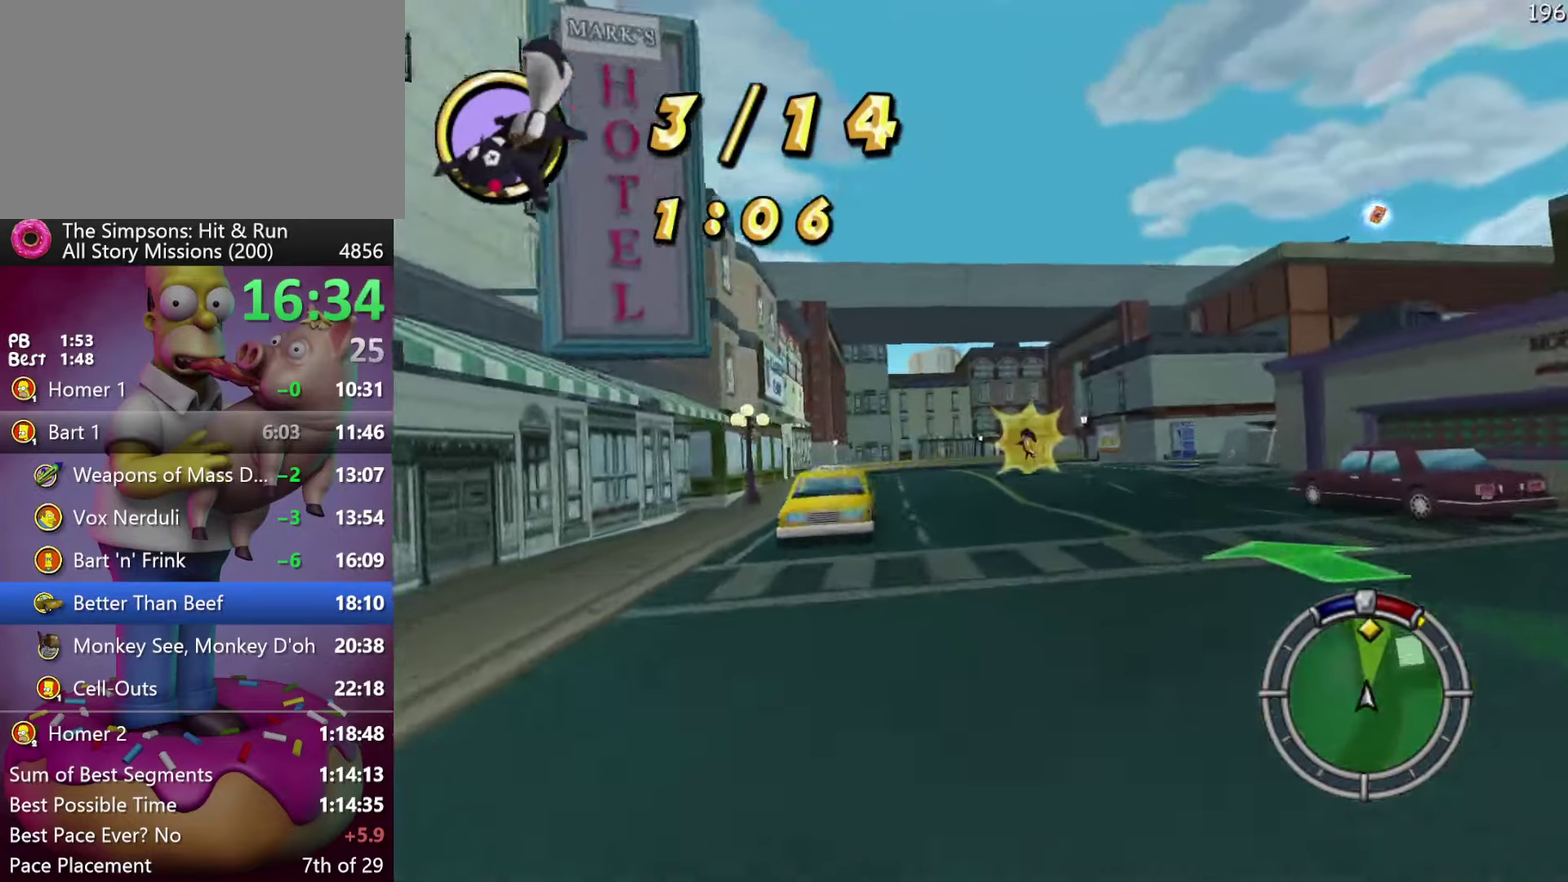
{"buttons": ["R2"], "events": []}
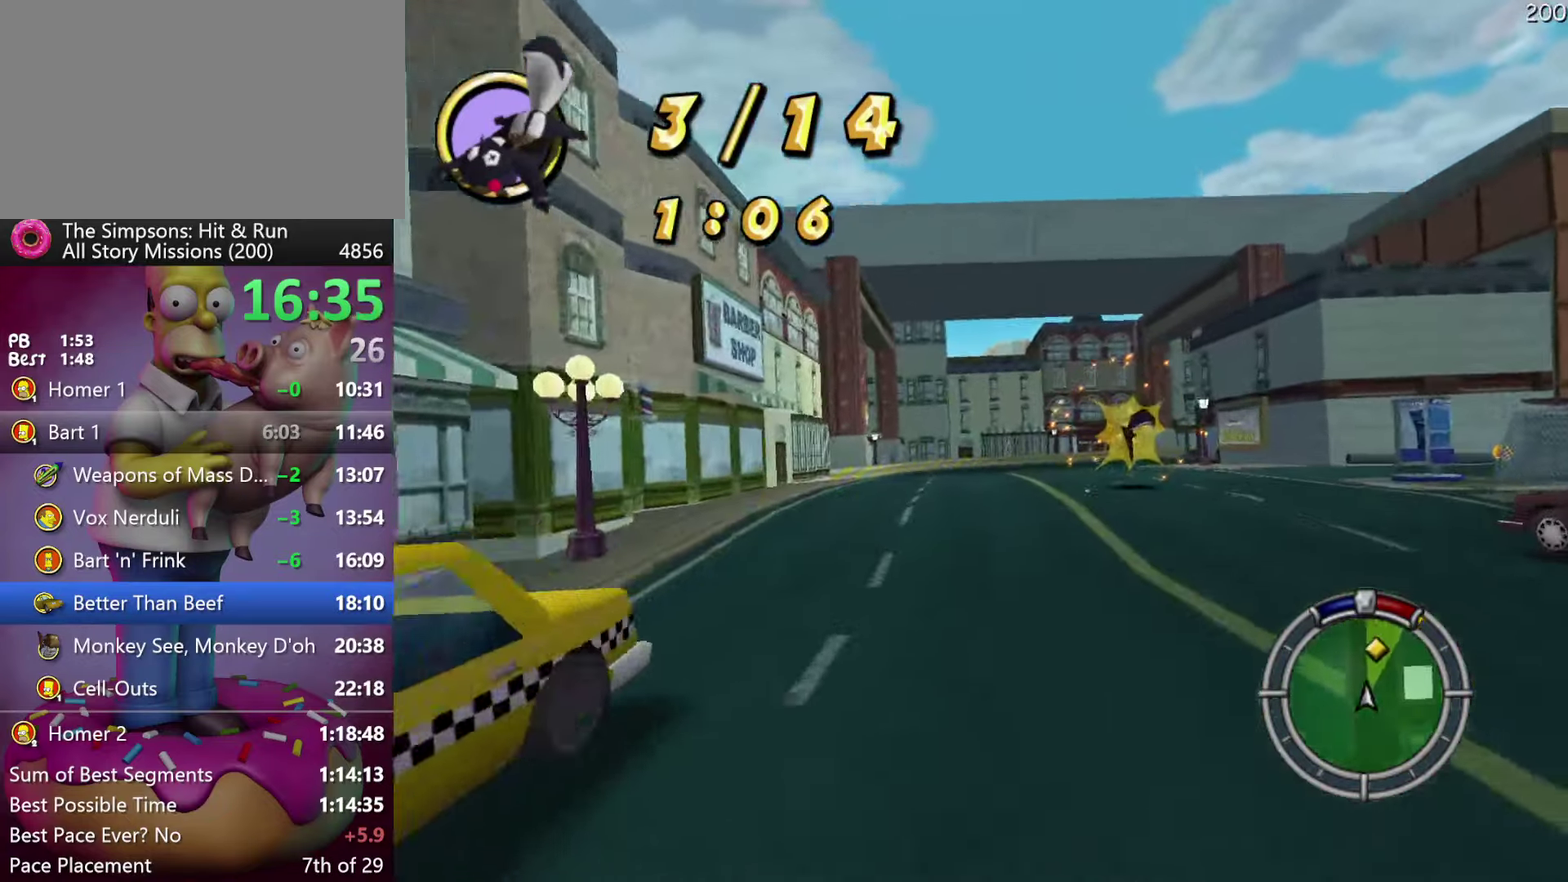
{"buttons": ["R2"], "events": []}
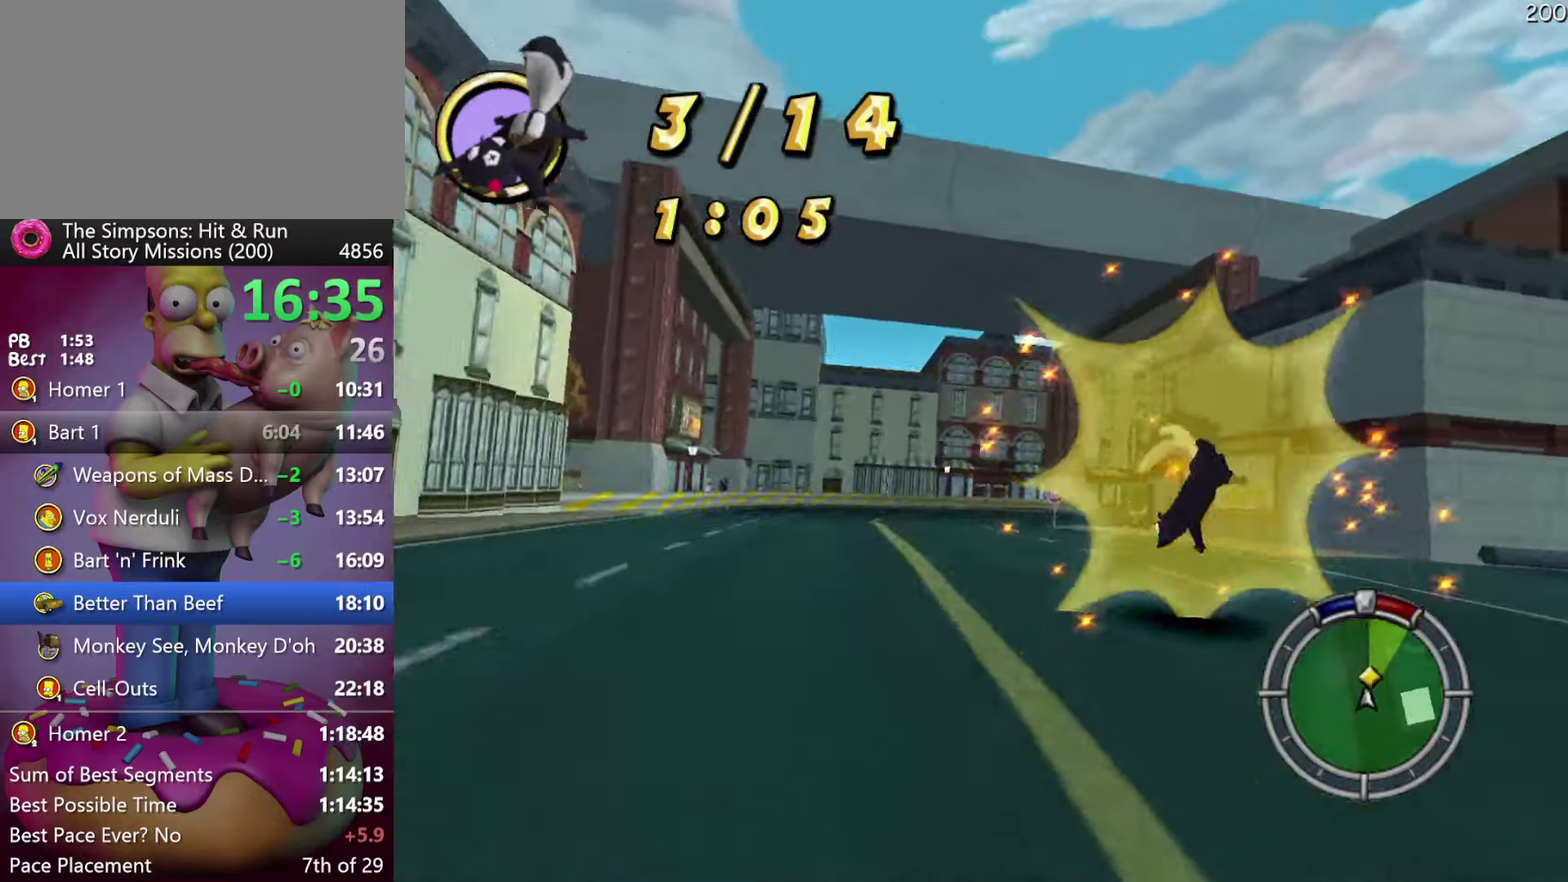
{"buttons": ["R2"], "events": []}
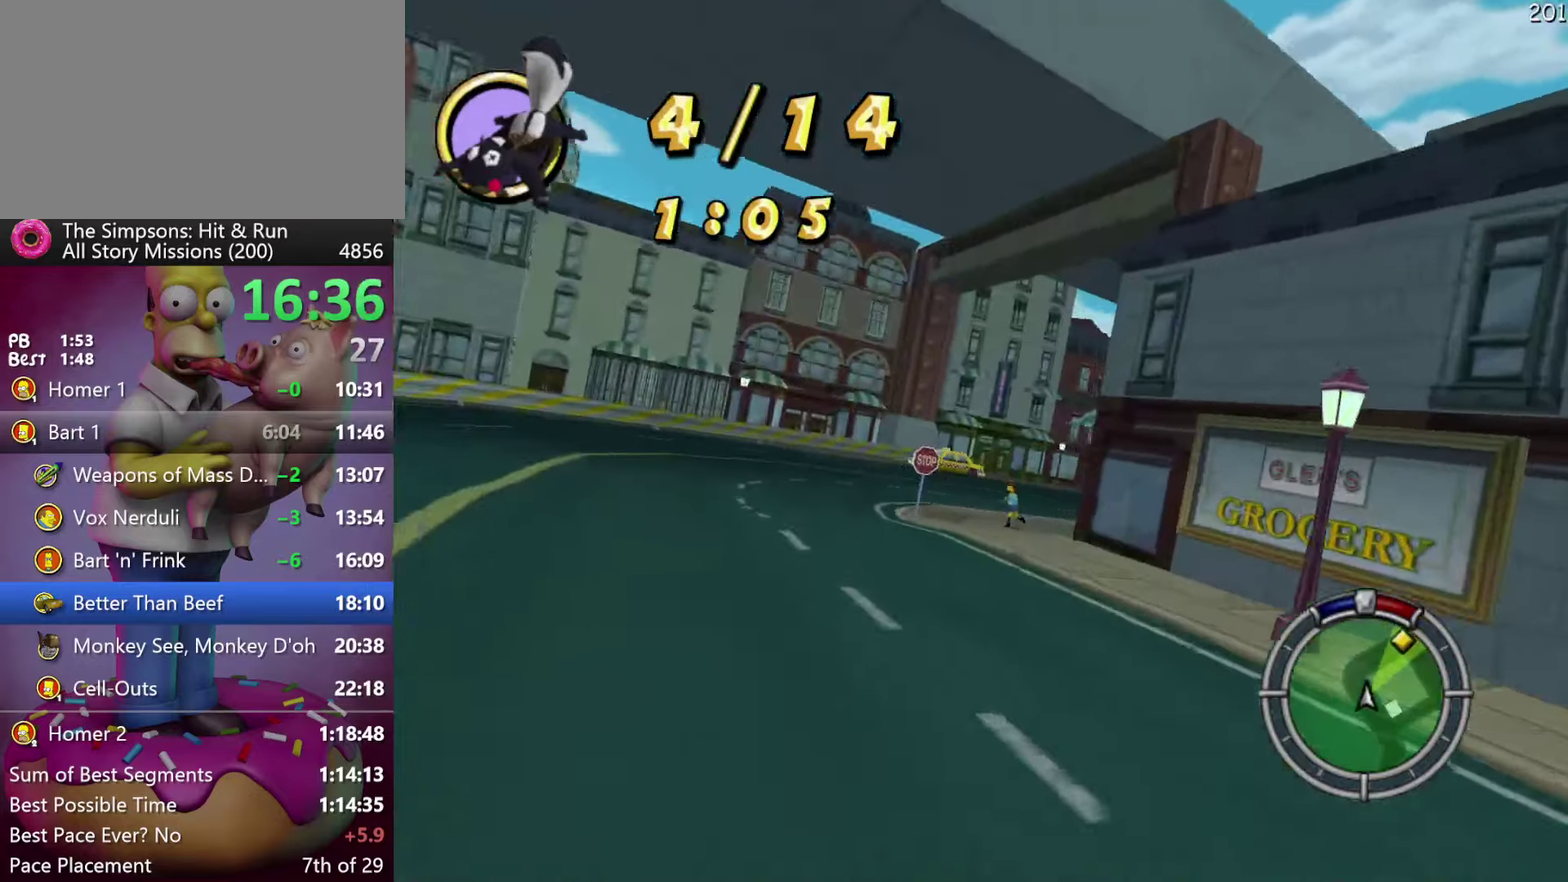
{"buttons": ["R2"], "events": [[83, "A", "down"], [83, "Y", "down"], [116, "B", "down"], [166, "A", "up"], [166, "B", "up"], [183, "Y", "up"]]}
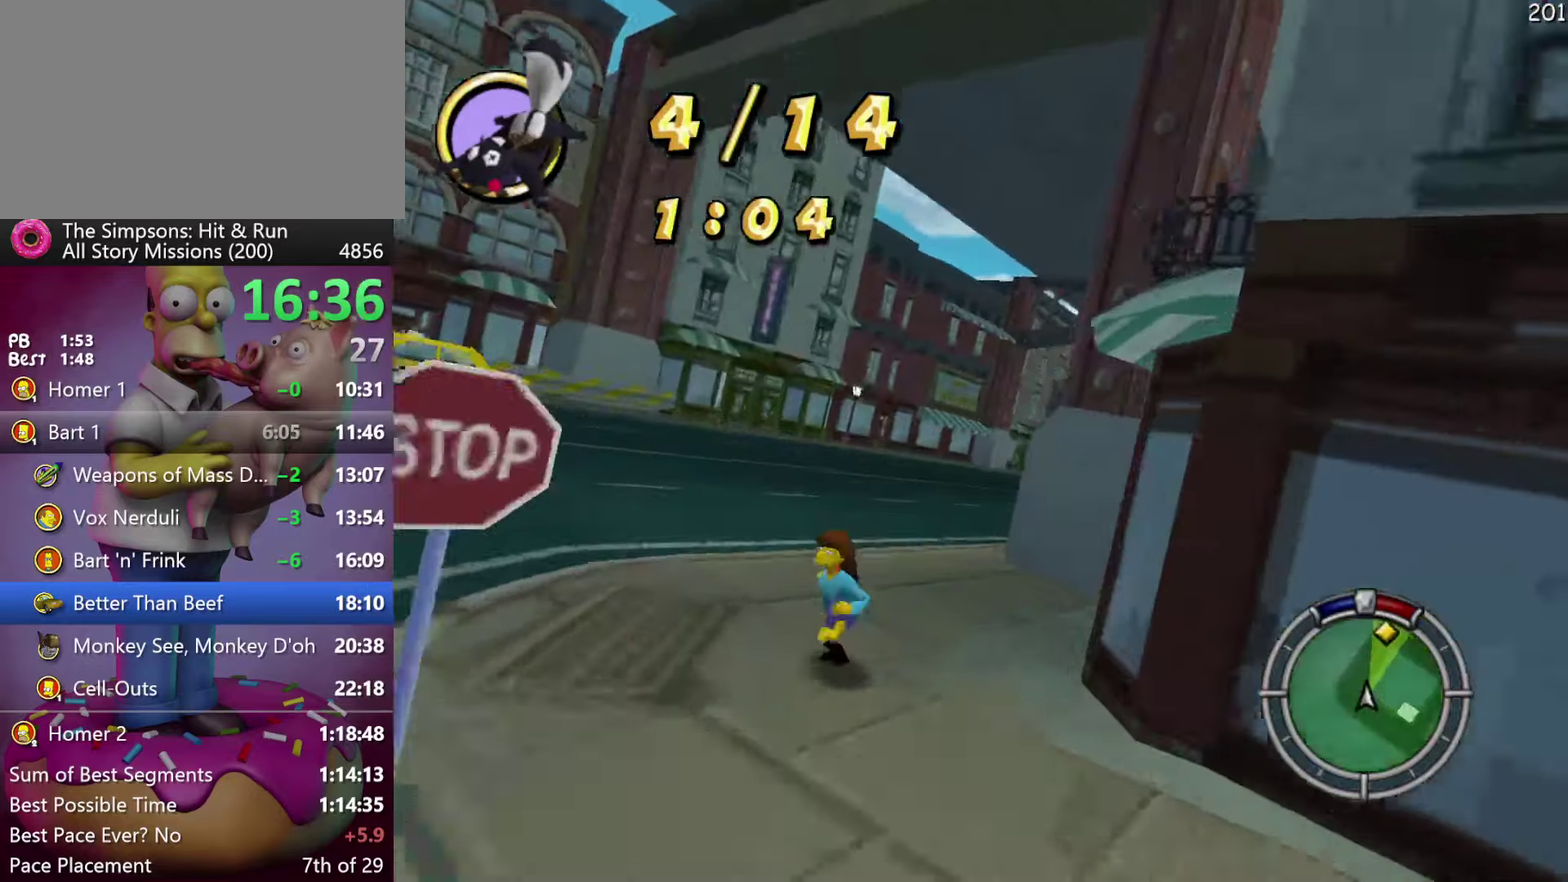
{"buttons": ["R2"], "events": []}
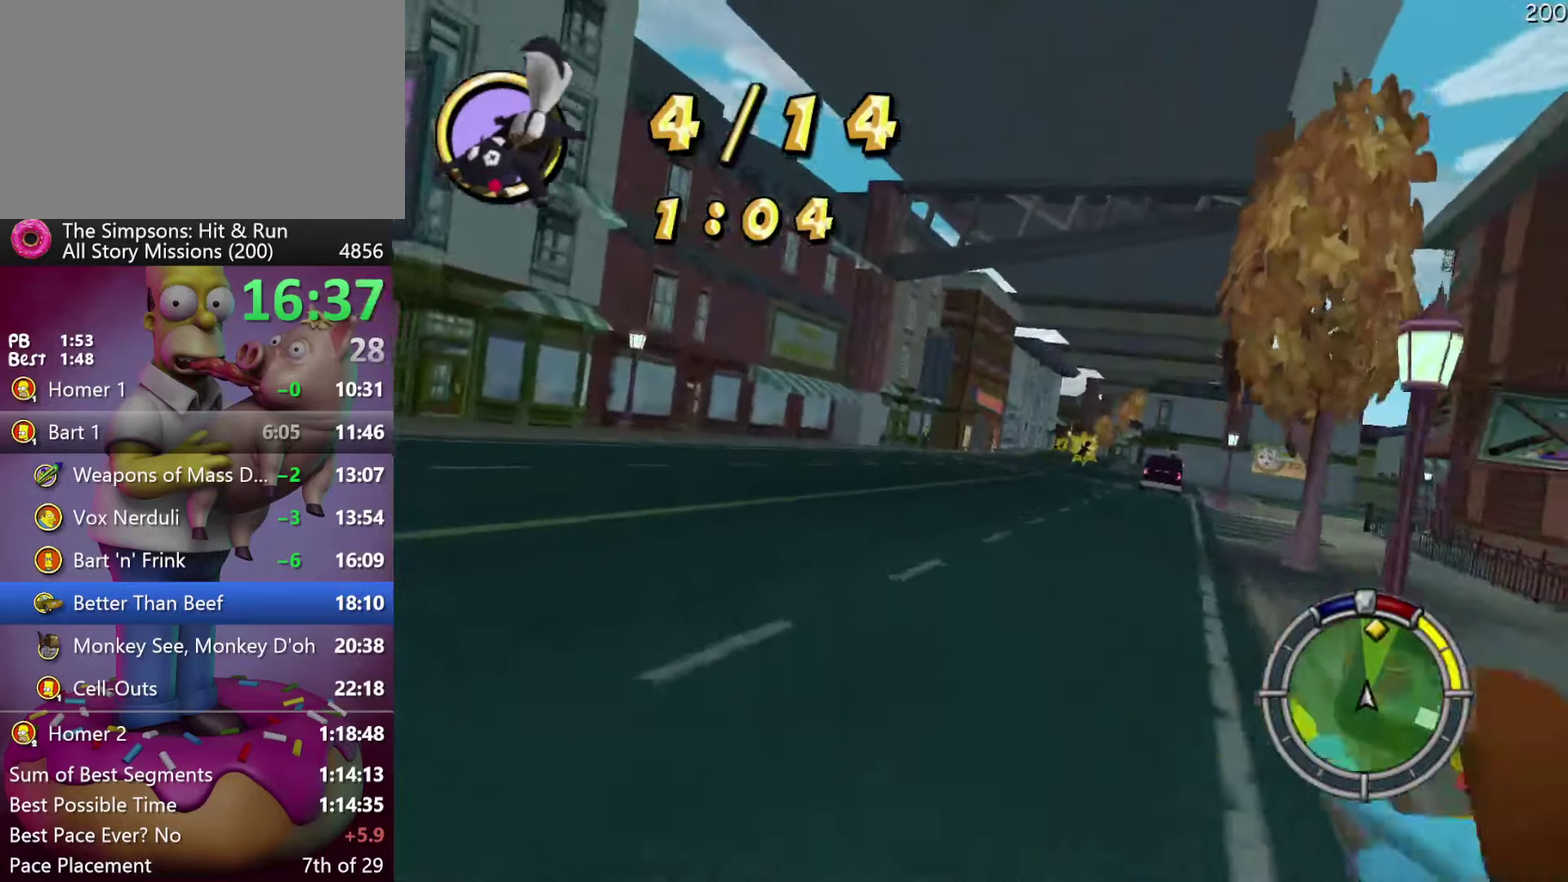
{"buttons": ["R2"], "events": []}
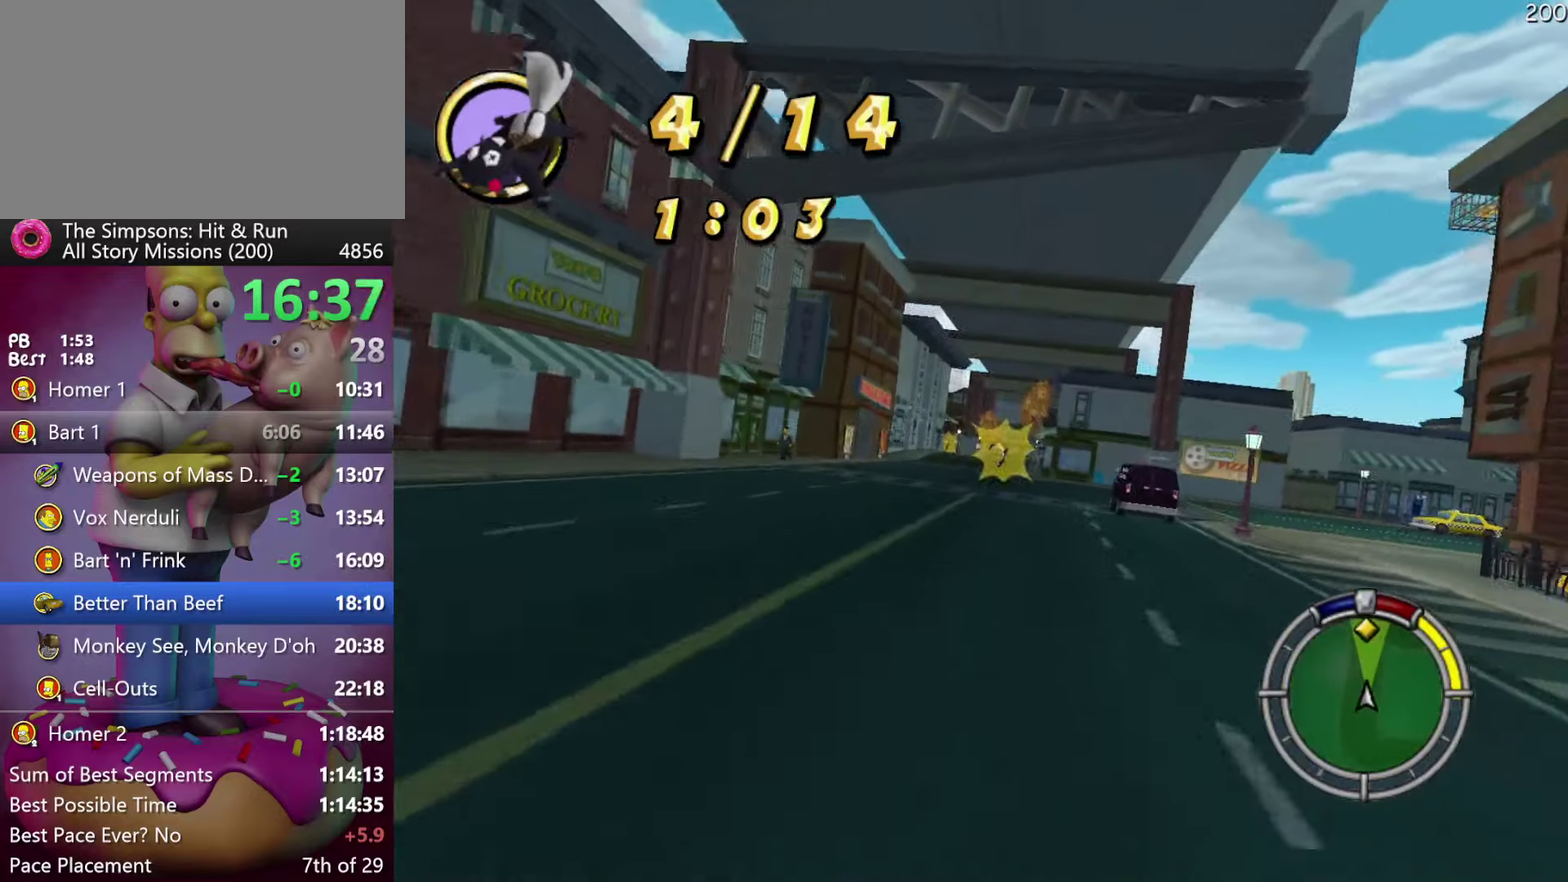
{"buttons": ["R2"], "events": []}
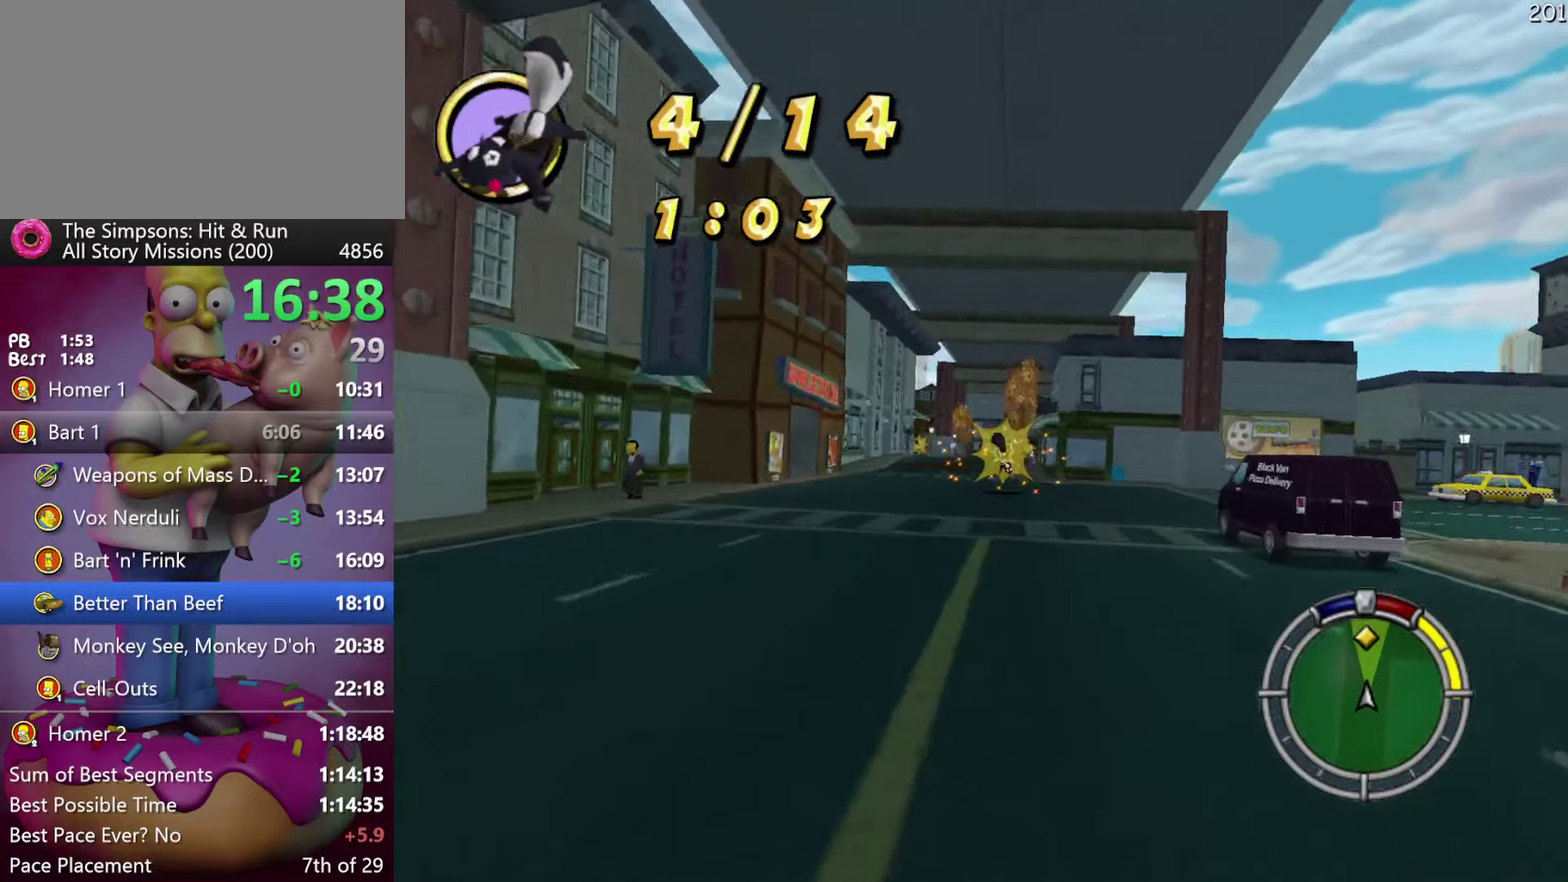
{"buttons": ["R2"], "events": []}
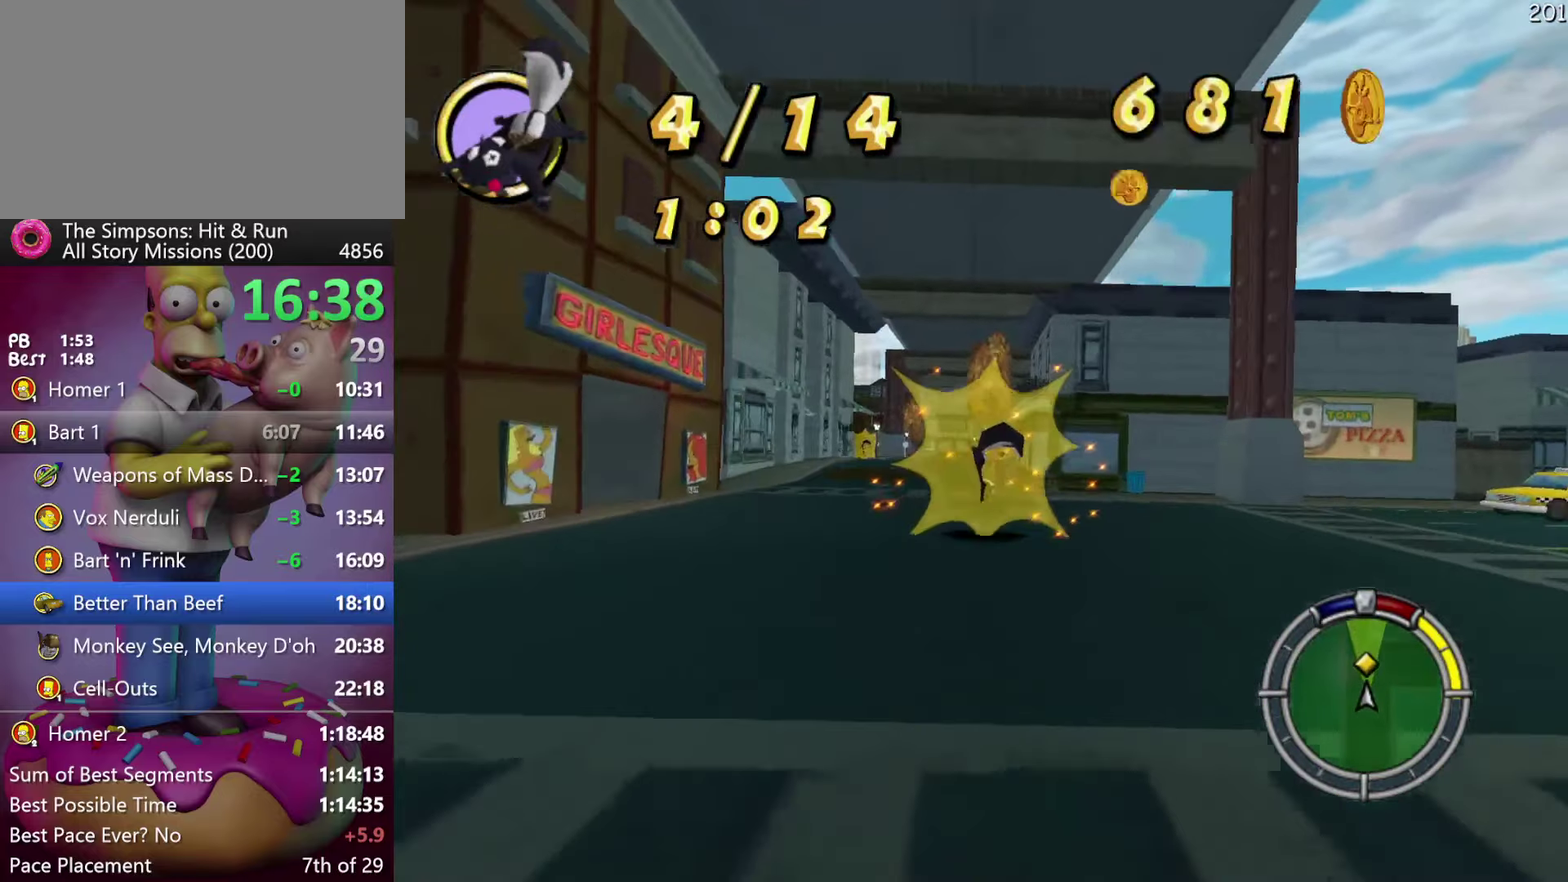
{"buttons": ["R2"], "events": [[133, "Y", "down"], [150, "A", "down"], [433, "A", "up"], [450, "Y", "up"]]}
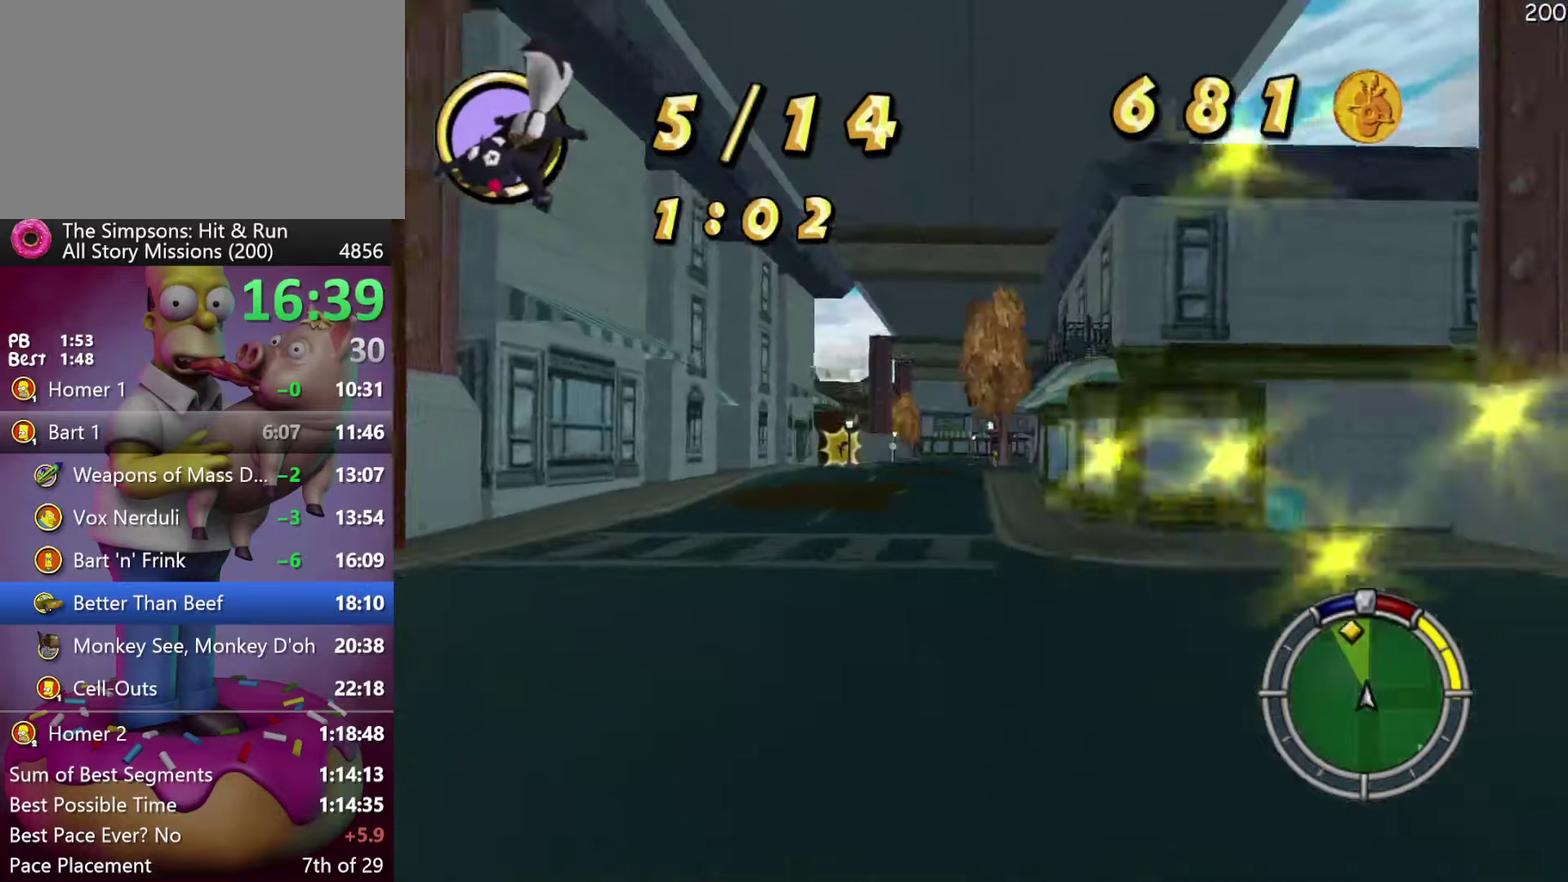
{"buttons": ["R2"], "events": []}
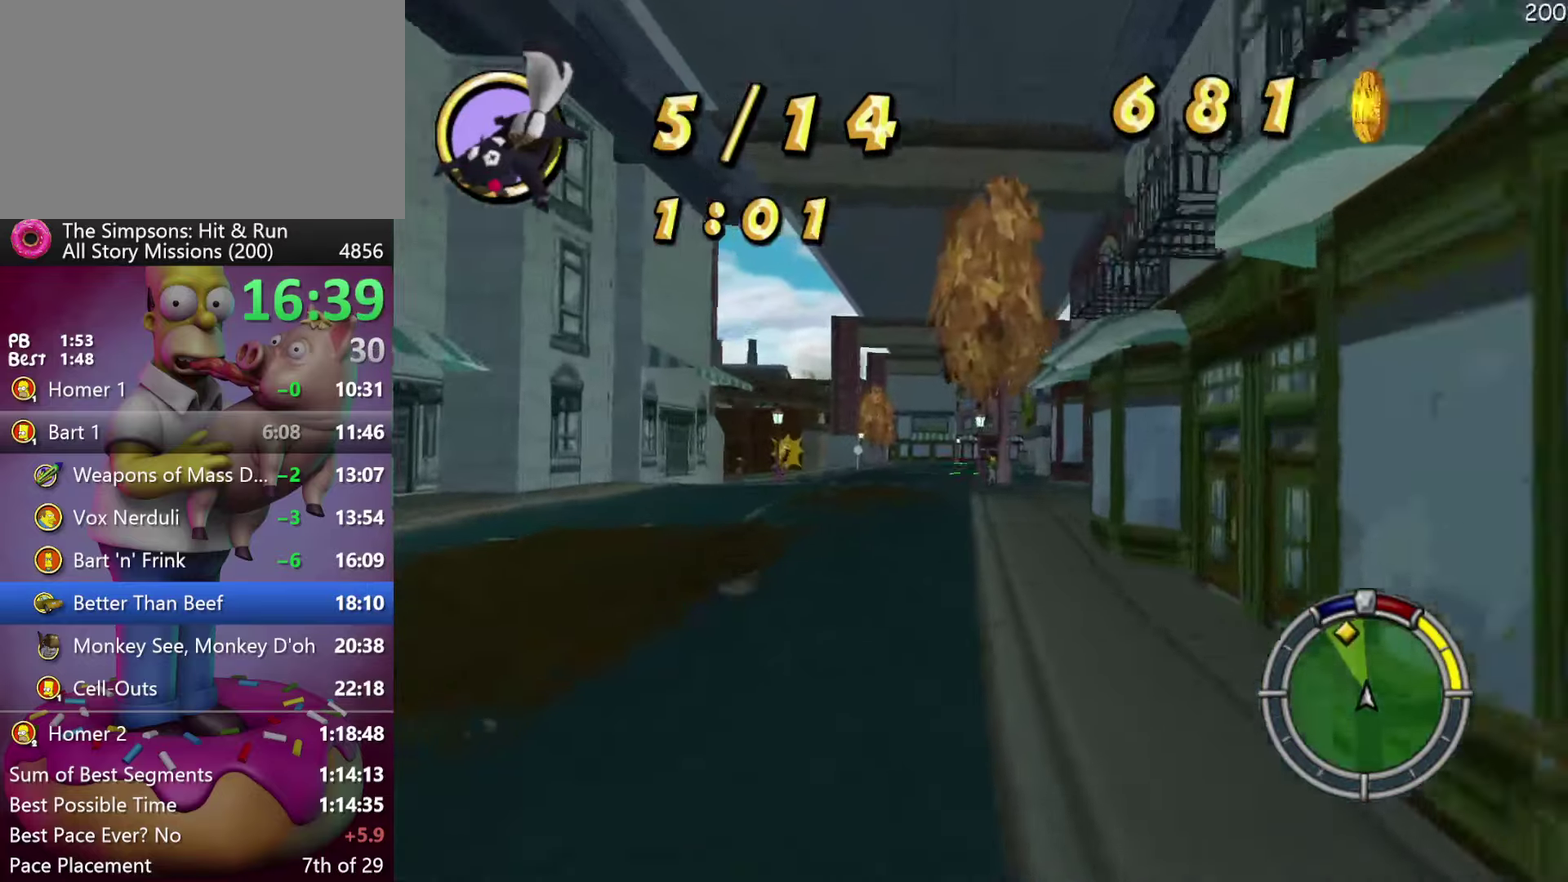
{"buttons": ["X", "R2"], "events": [[450, "X", "down"]]}
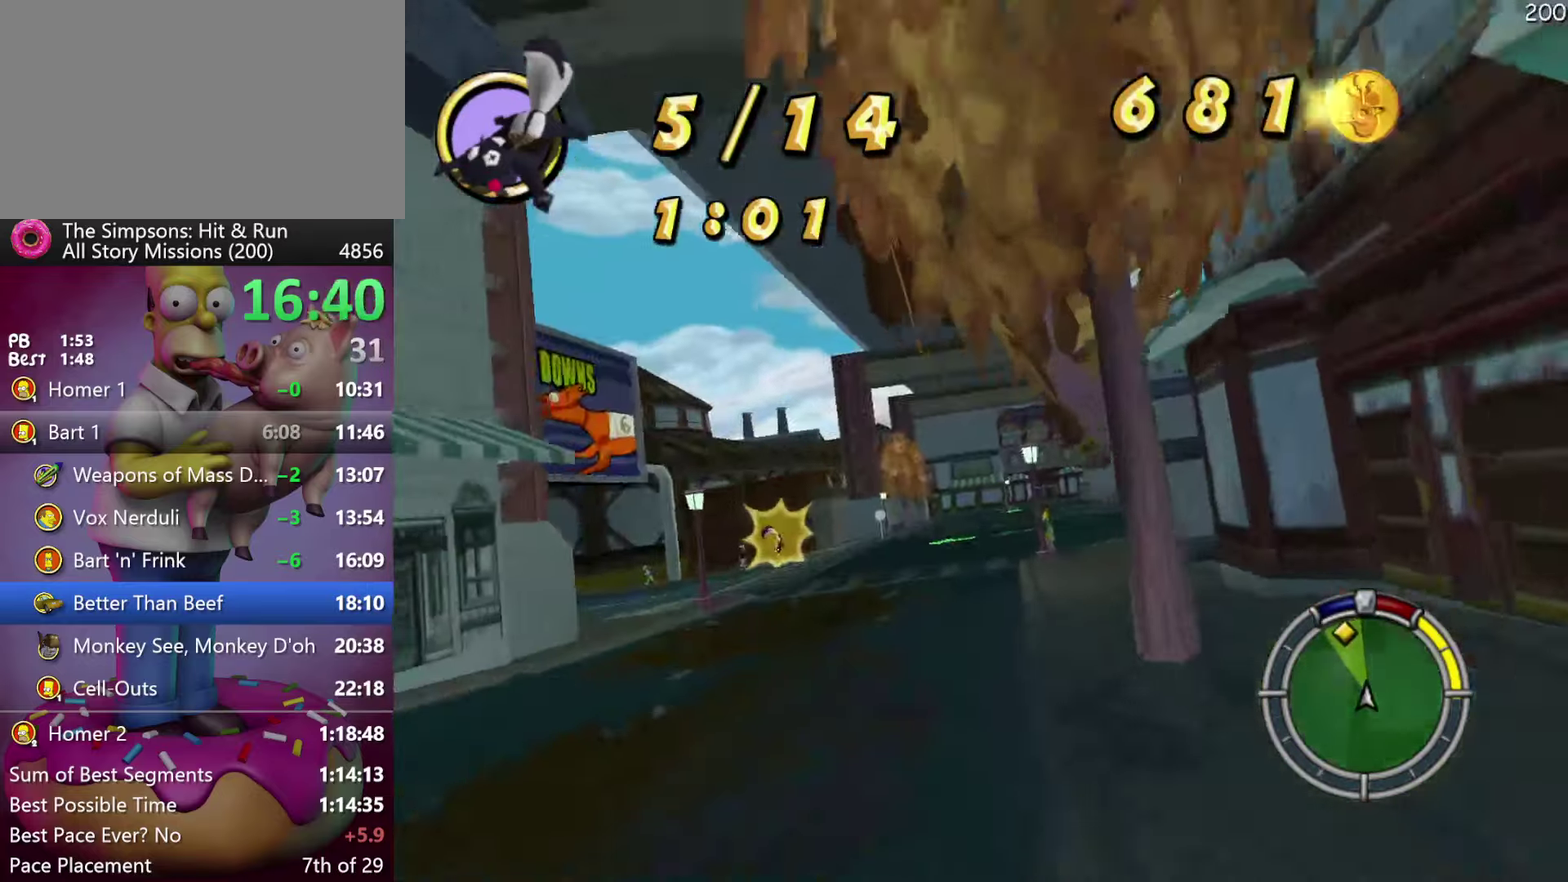
{"buttons": ["X", "R2"], "events": [[183, "R2", "up"], [333, "R2", "down"]]}
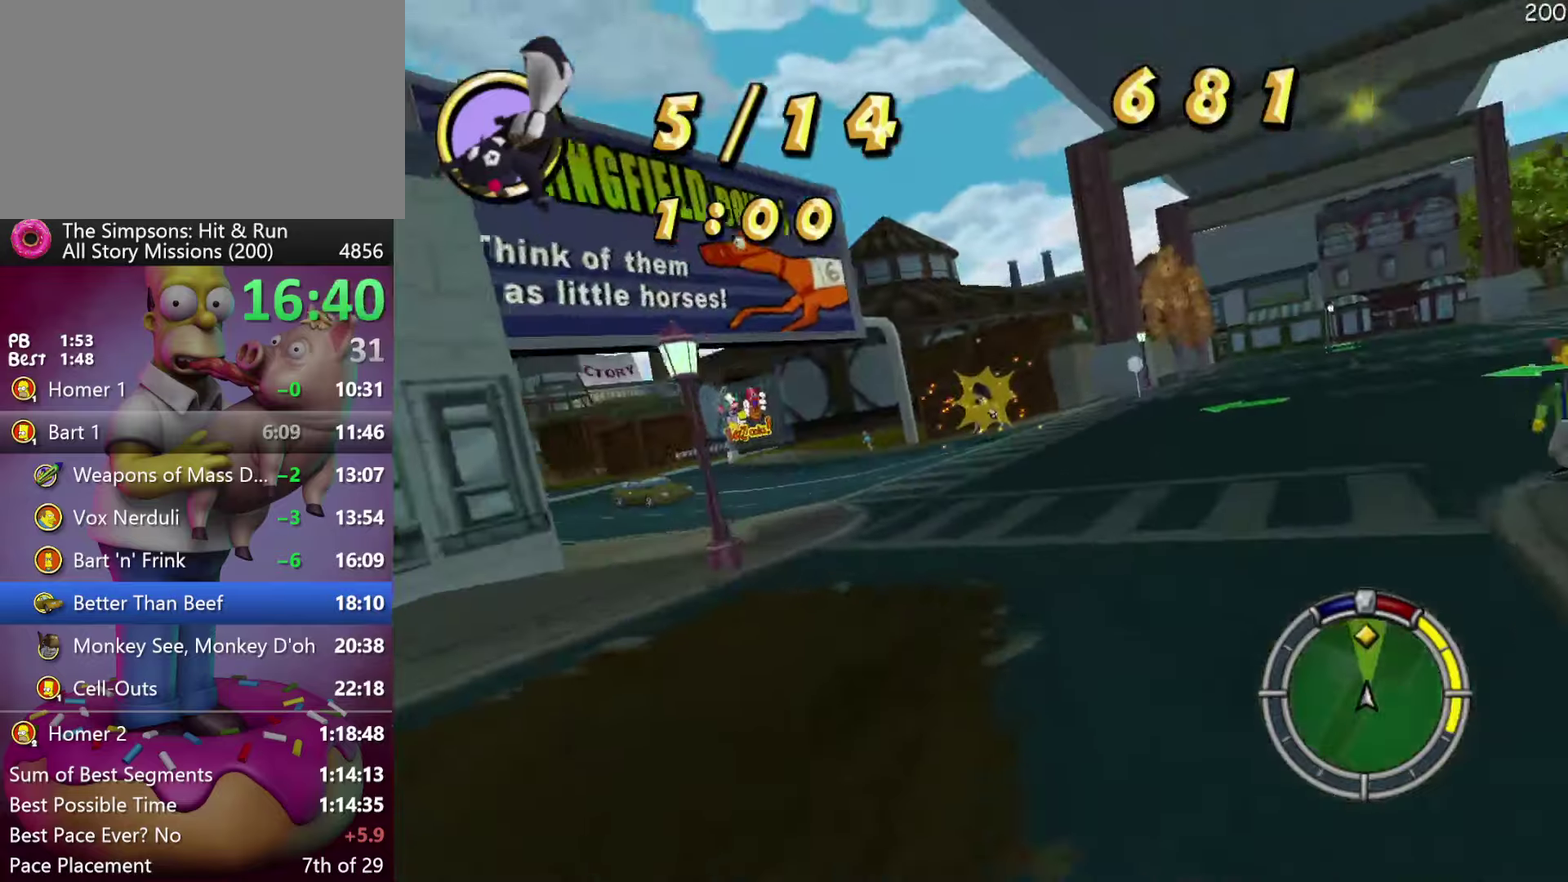
{"buttons": ["R2"], "events": [[250, "X", "up"]]}